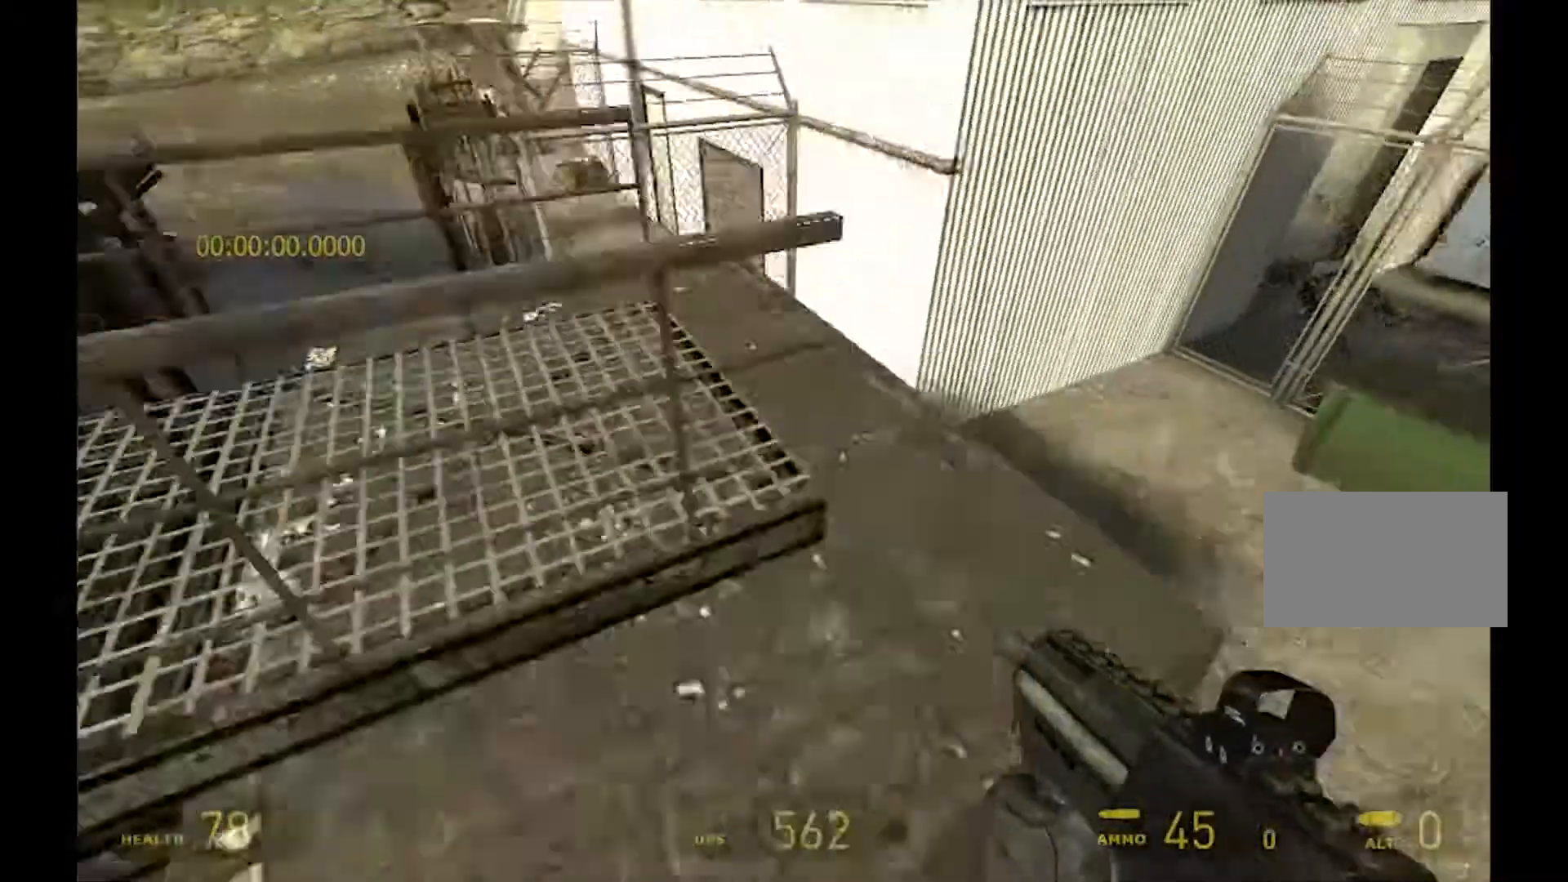
Gameplay with keyboard and mouse; each line is a JSON object with the keys and mouse buttons held at the frame after it. "events" lists presses ("down") and releases ("up") of "1", "2", "3", "4", "5", "a", "alt", "c", "ctrl", "d", "e", "f", "q", "r", "s", "shift", "space", "tab", "v", "w", "x", "z", "mouse_left", "mouse_wheel", "mouse_right", "mouse_mb4" and "mouse_mb5" between this image and that frame as [ms after this image, input, new state], when the widget could be followed in between. "mouse_left", "mouse_wheel", "mouse_right", "mouse_mb4", "mouse_mb5" = the "left", "wheel", "right", "mb4", "mb5" buttons of the "mouse" list. No other keys are recorded. "wheel" means that the mouse wheel is clicked or scrolled. Mouse movement is not recorded.
{"keys": [], "mouse": [], "events": [[67, "s", "up"], [333, "d", "down"], [367, "s", "down"], [433, "d", "up"], [500, "s", "up"]]}
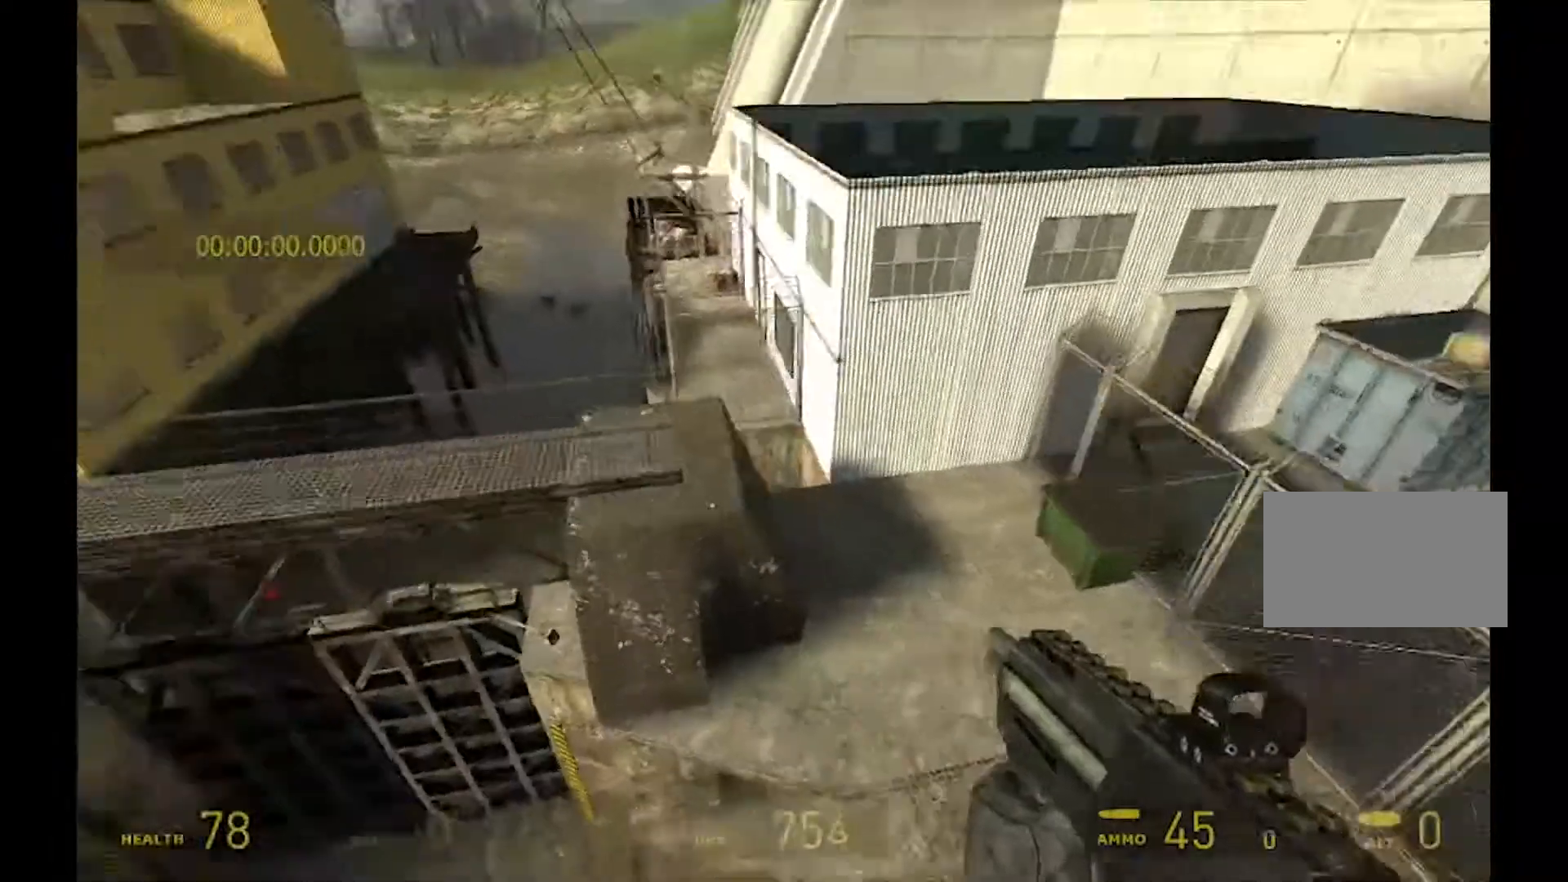
{"keys": [], "mouse": [], "events": []}
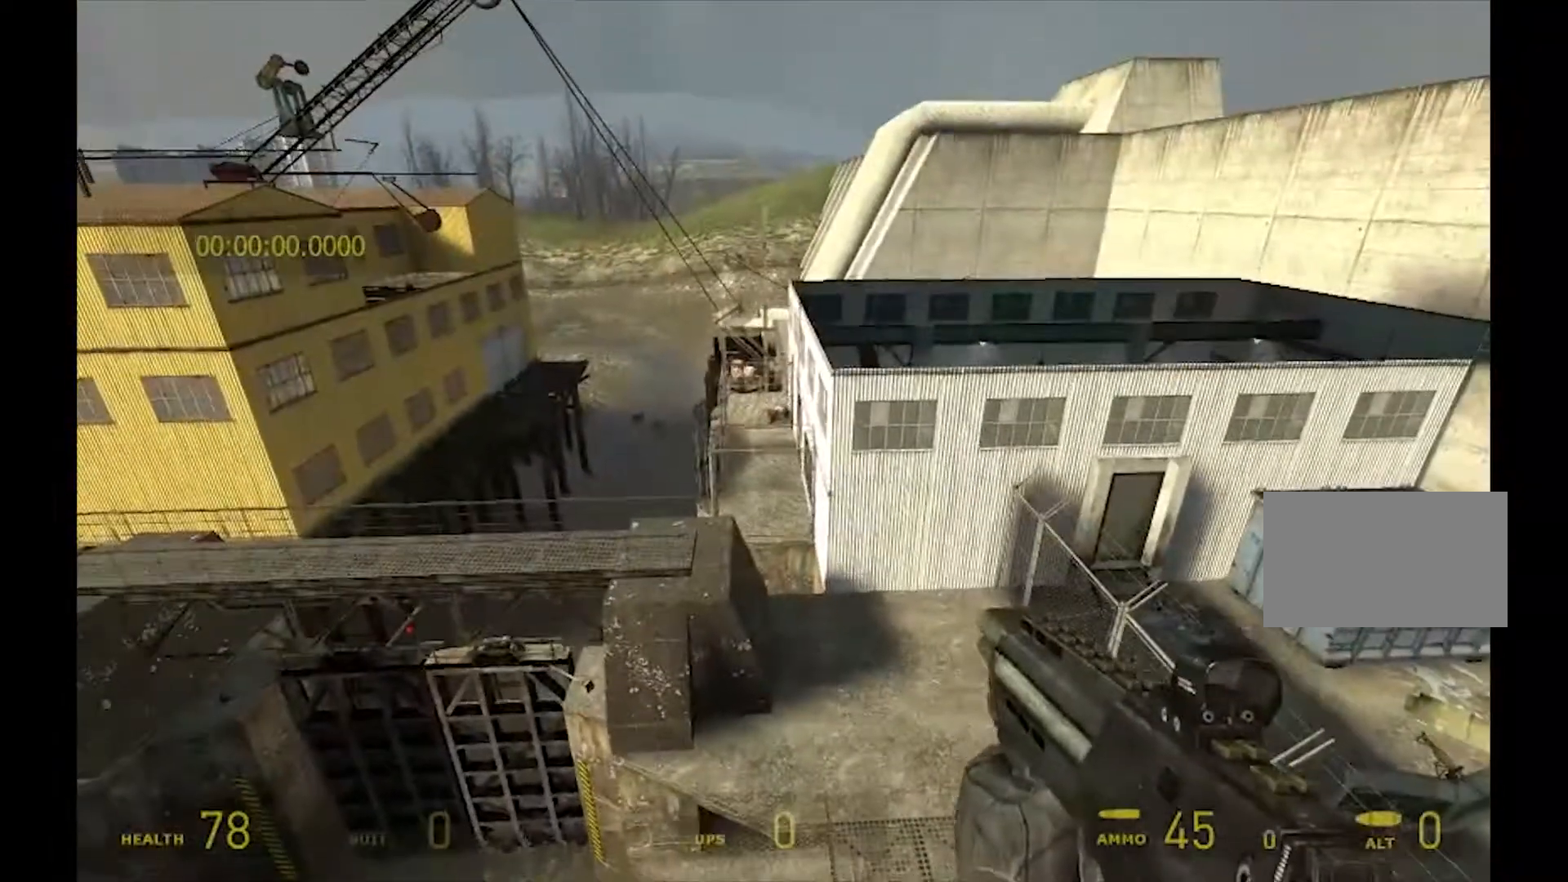
{"keys": [], "mouse": [], "events": []}
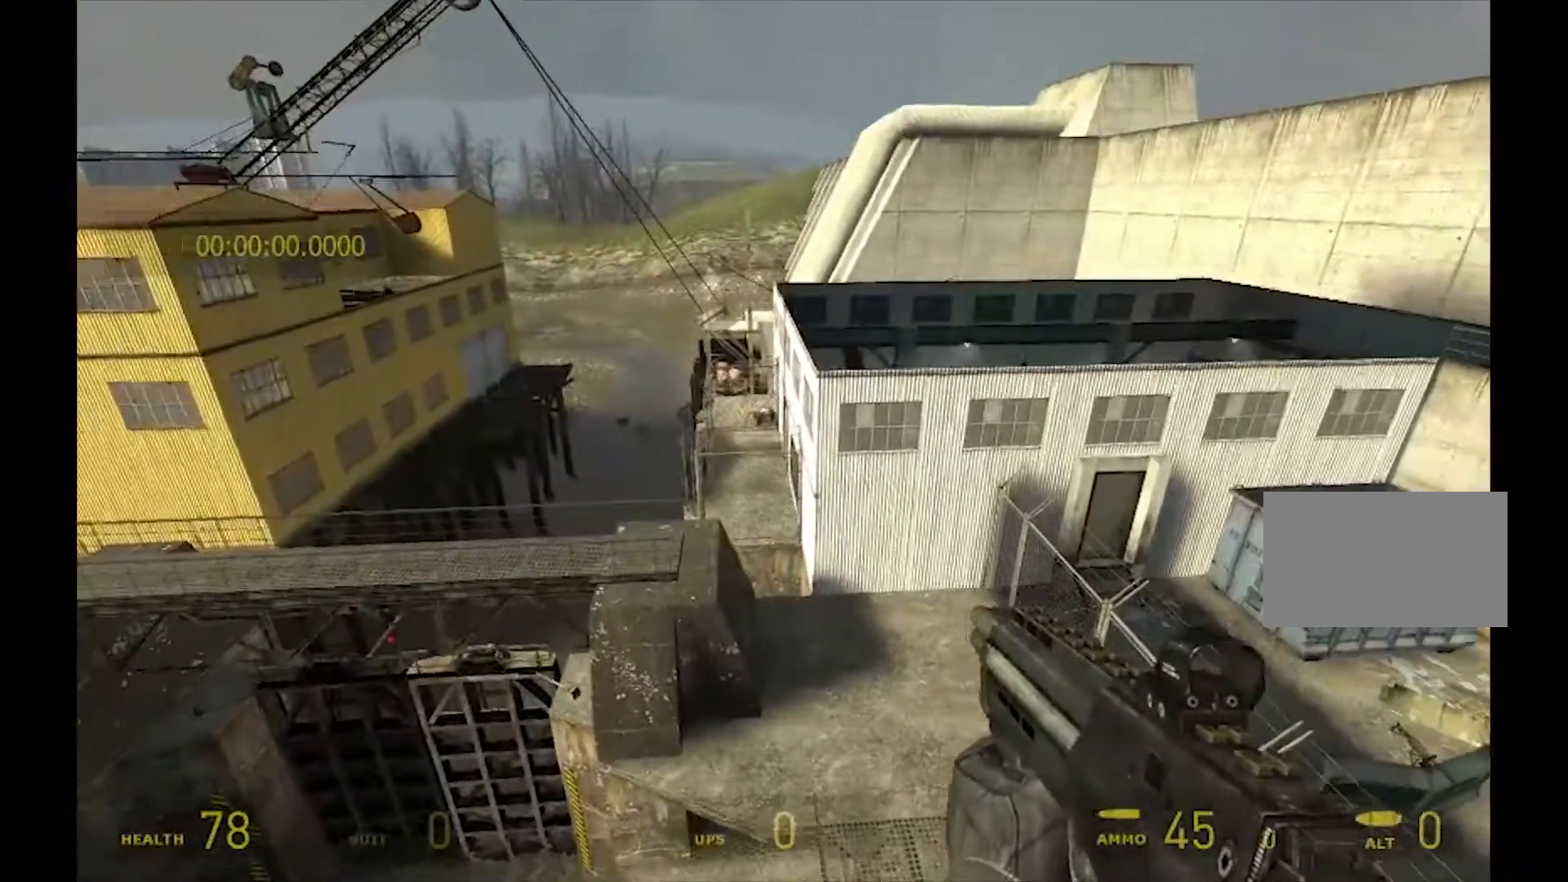
{"keys": [], "mouse": [], "events": [[300, "s", "down"], [433, "s", "up"]]}
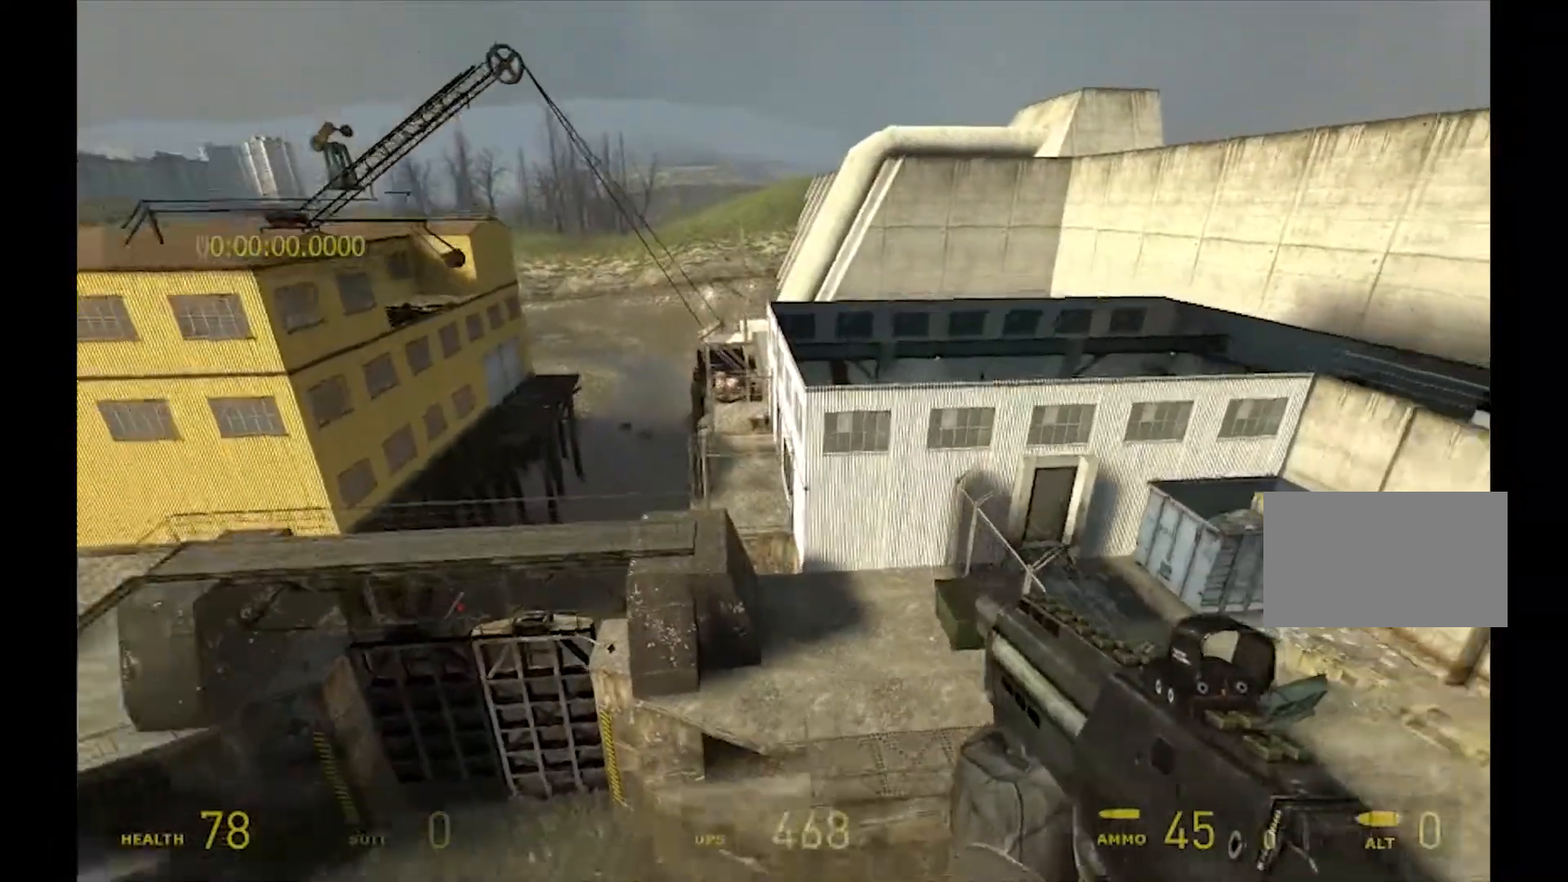
{"keys": [], "mouse": [], "events": []}
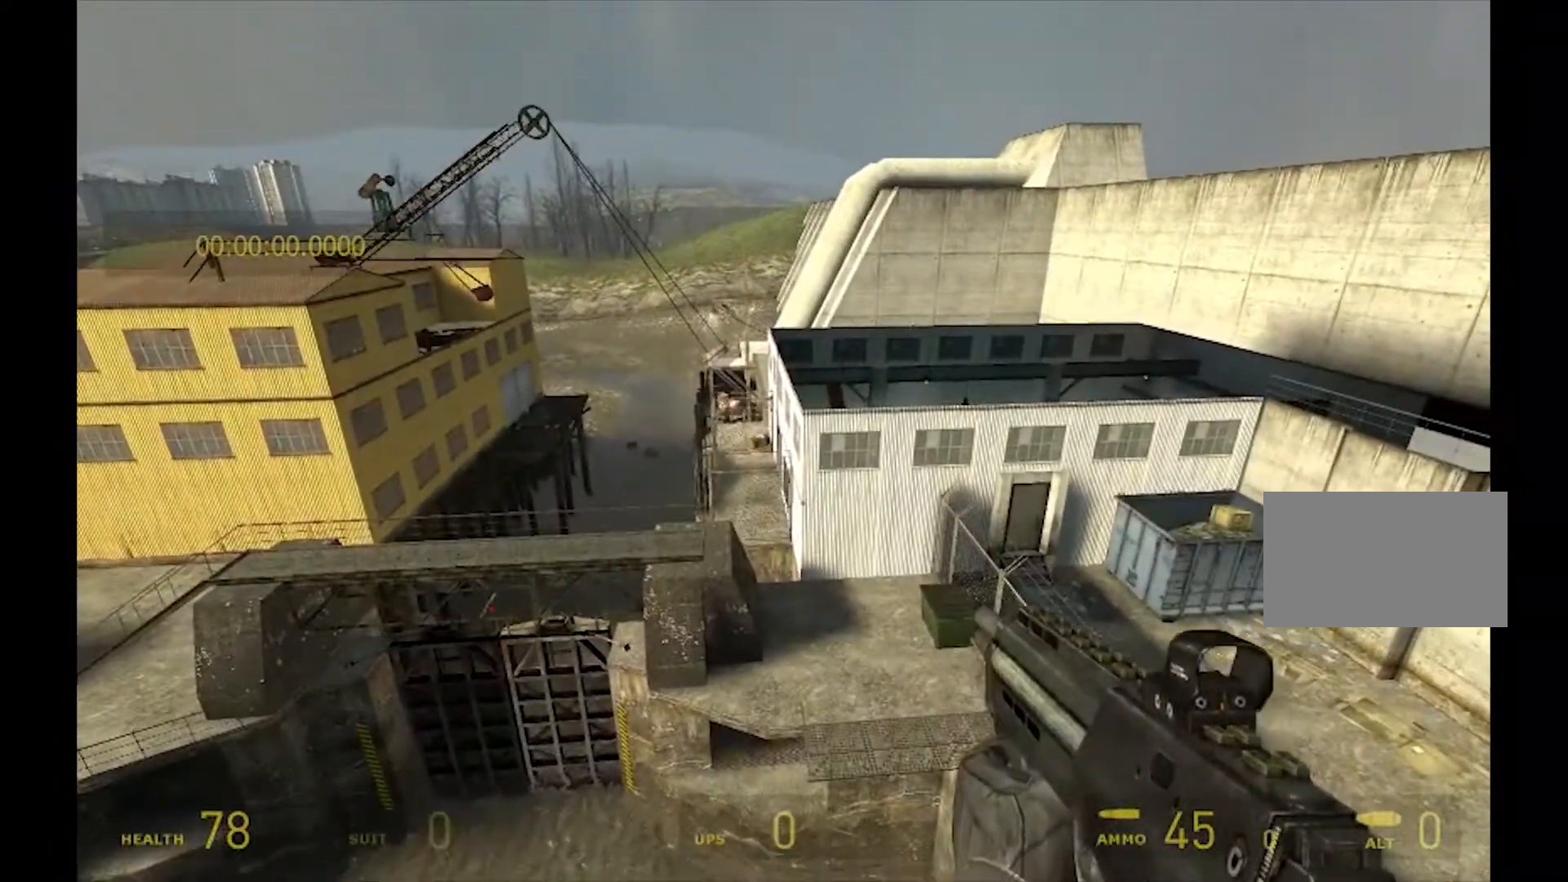
{"keys": [], "mouse": [], "events": []}
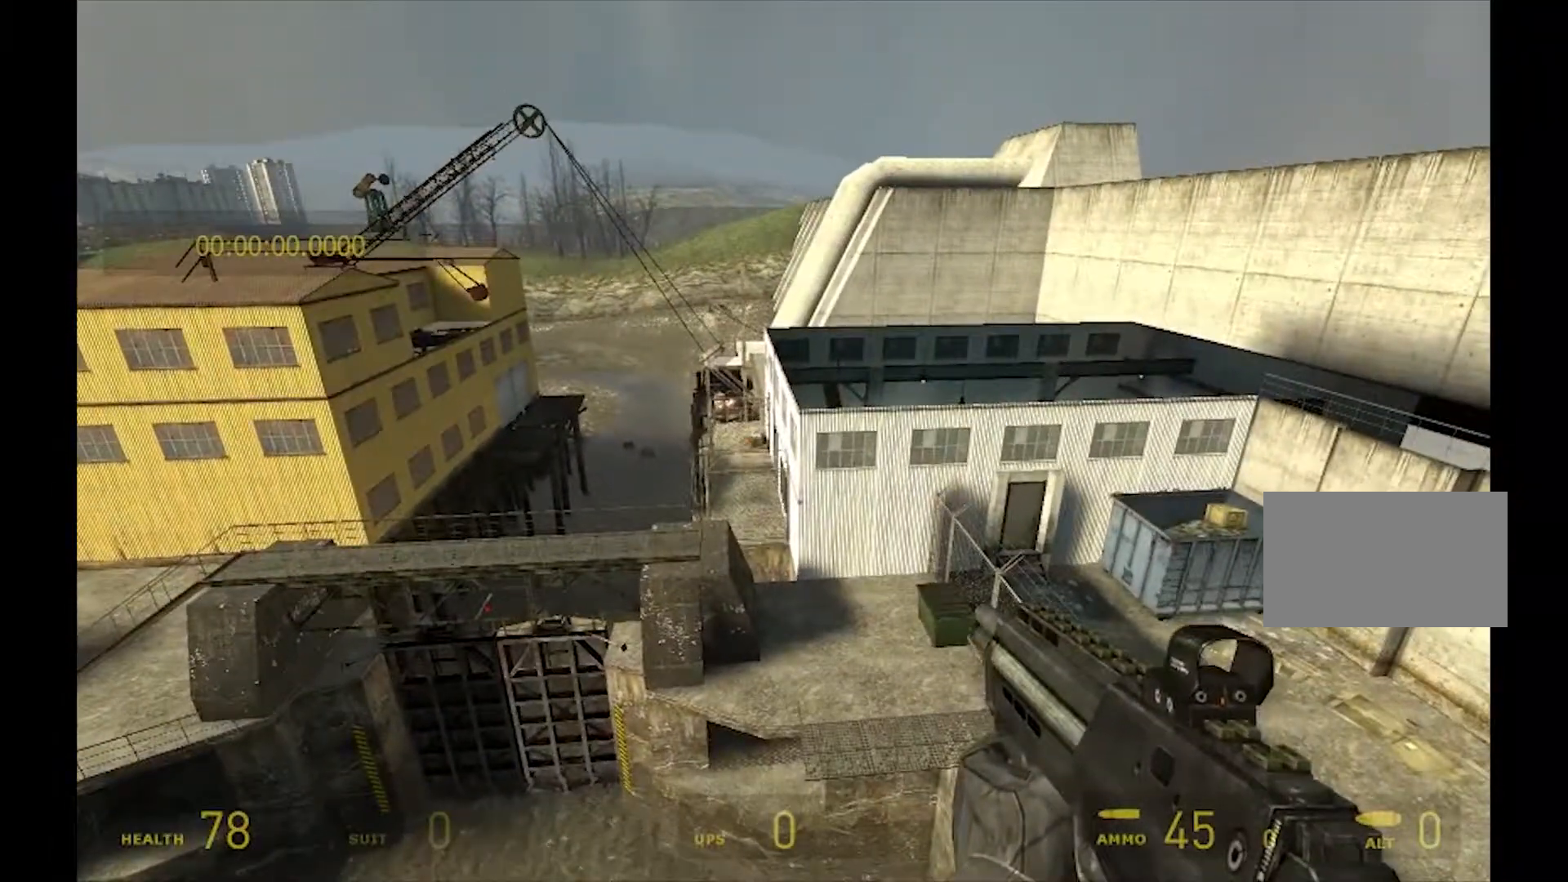
{"keys": ["w"], "mouse": [], "events": [[33, "w", "down"]]}
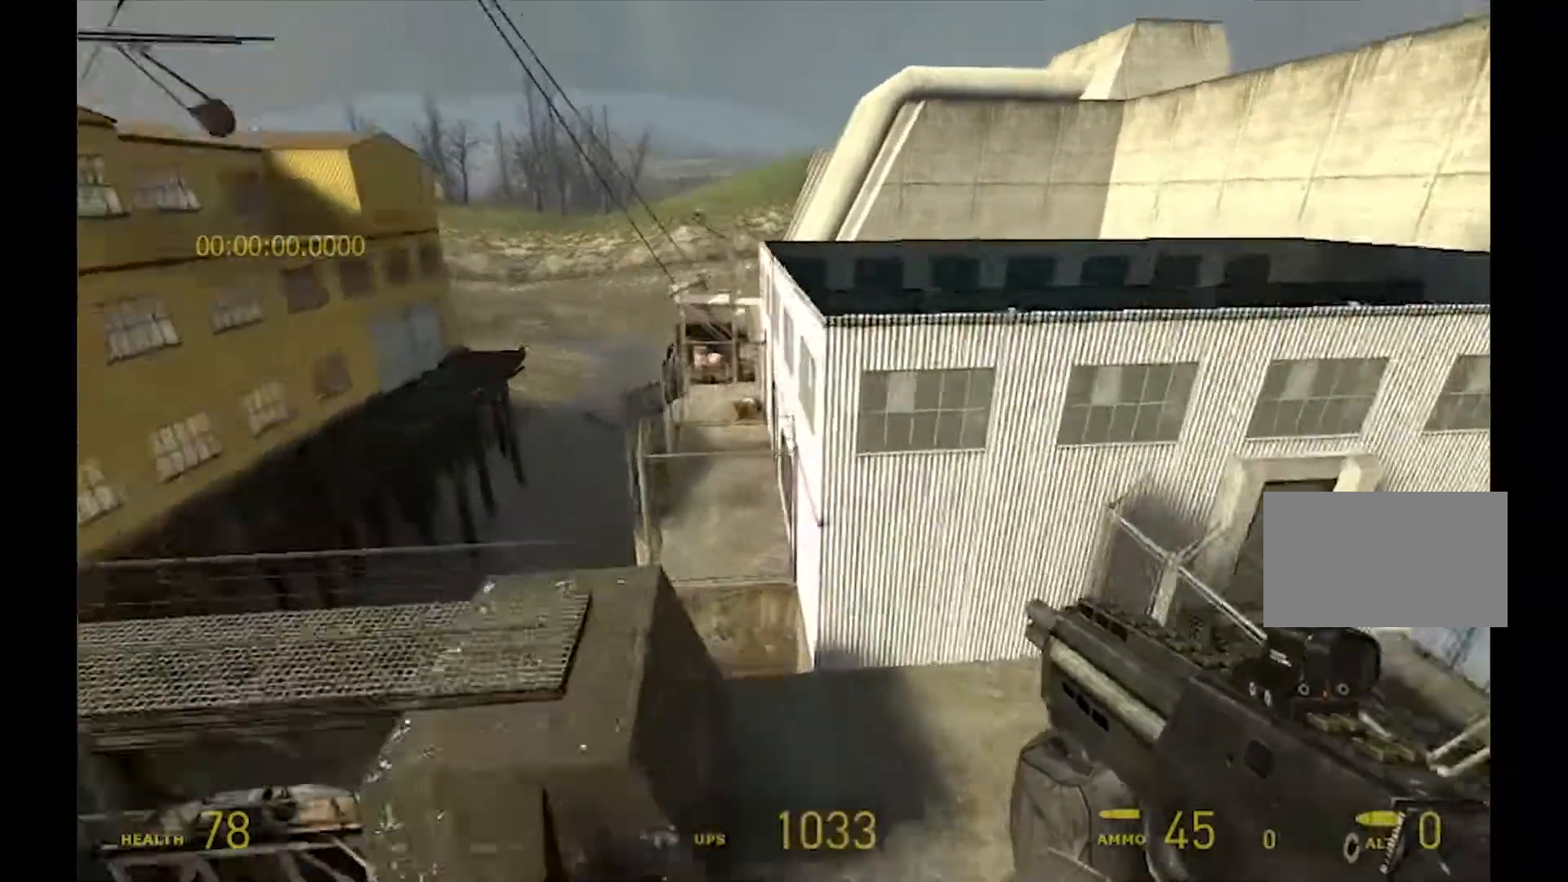
{"keys": ["ctrl", "d", "w"], "mouse": [], "events": [[100, "ctrl", "down"], [467, "d", "down"]]}
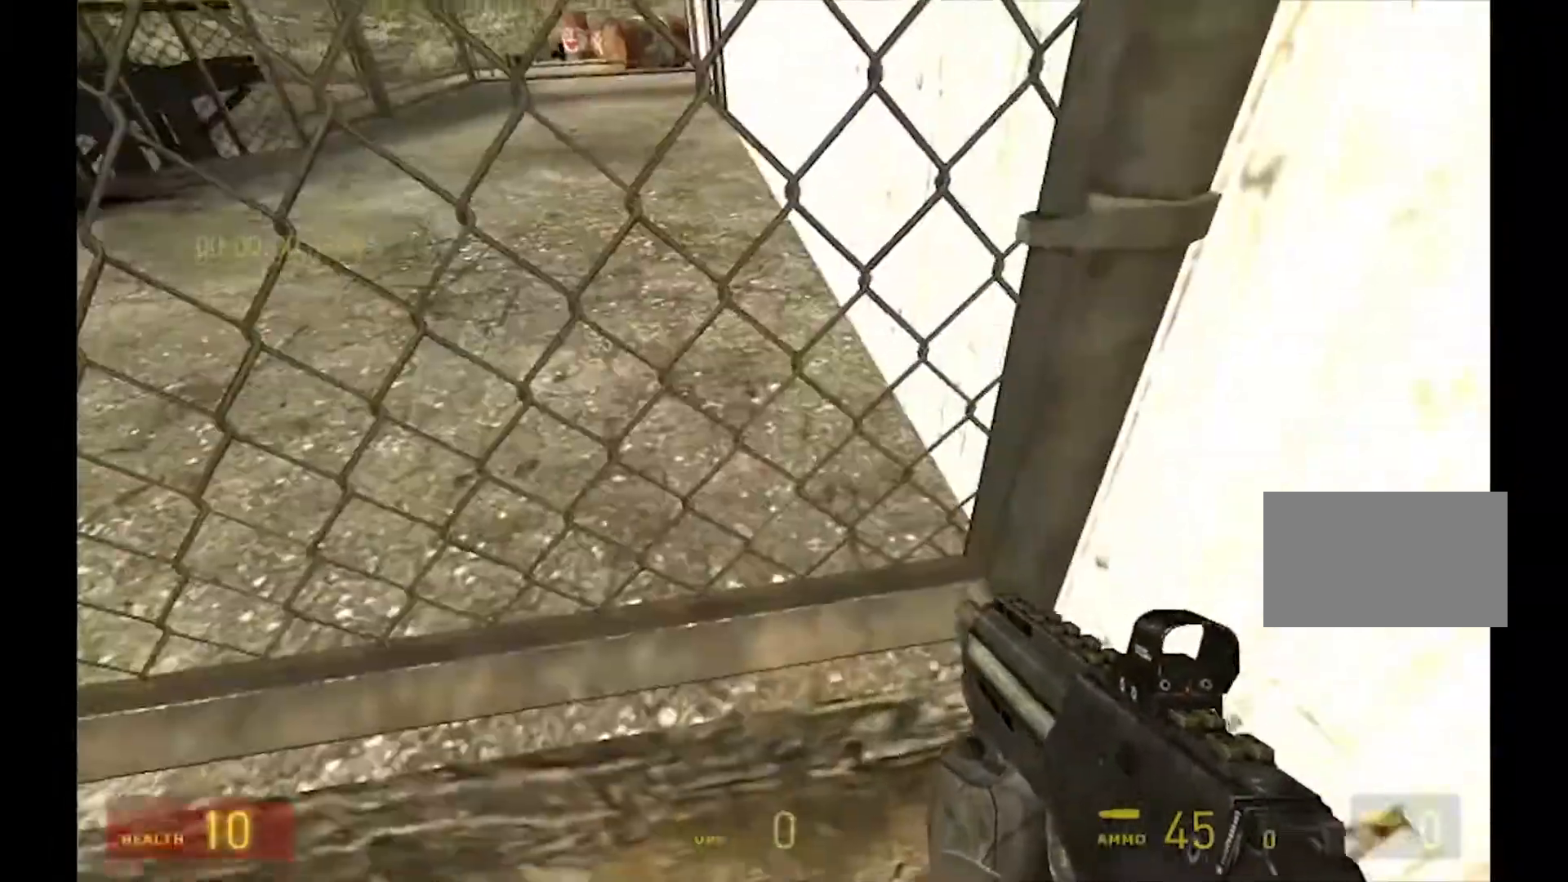
{"keys": ["ctrl"], "mouse": [], "events": [[467, "d", "up"], [500, "w", "up"]]}
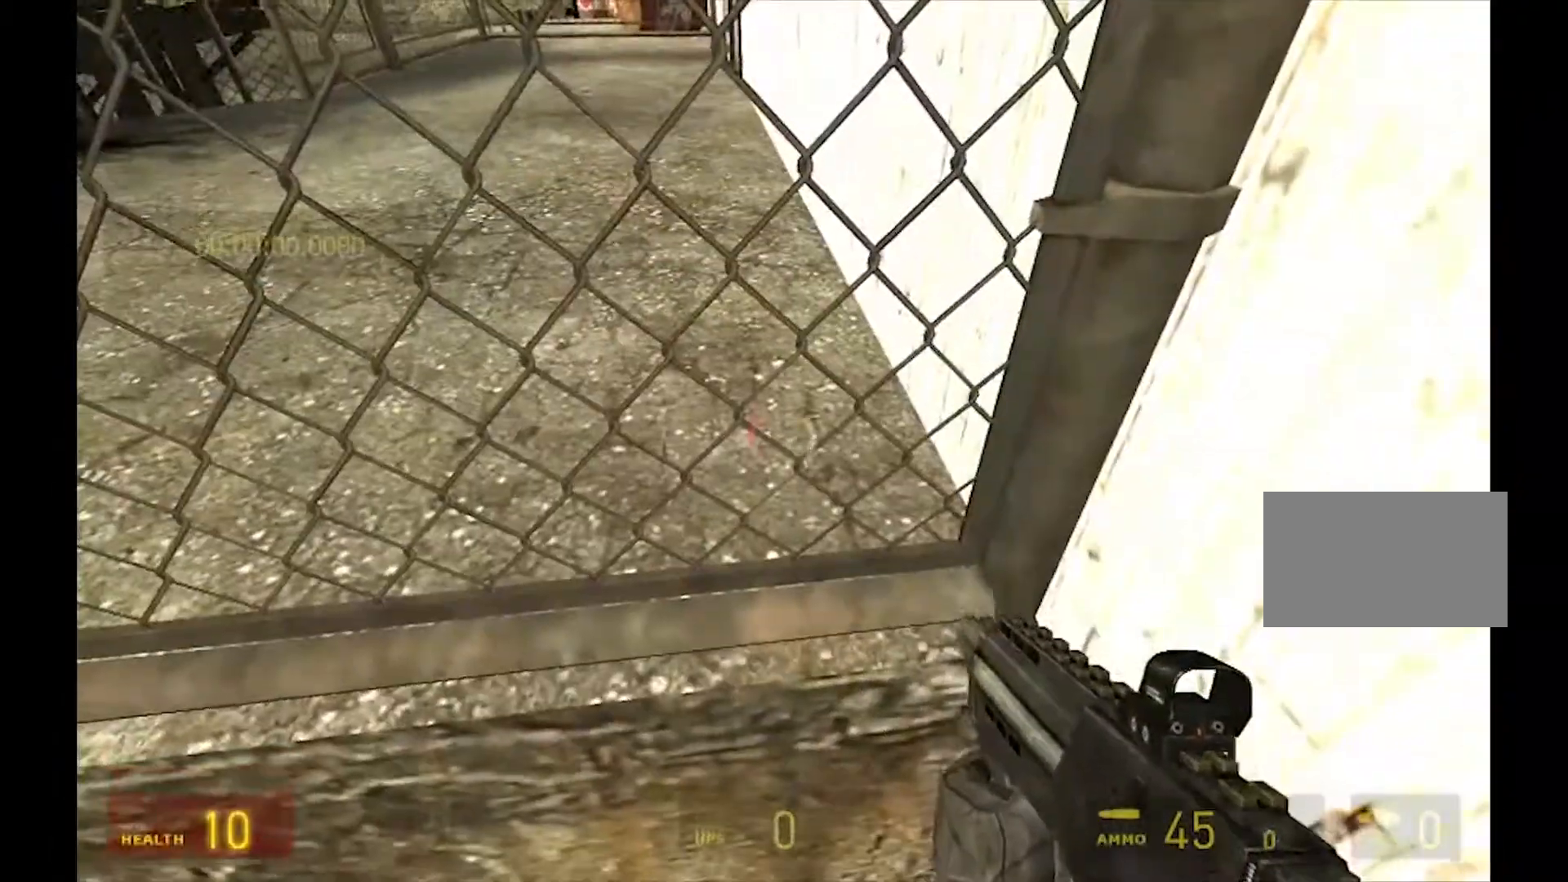
{"keys": ["a", "ctrl", "w"], "mouse": [], "events": [[33, "a", "down"], [67, "ctrl", "up"], [167, "a", "up"], [367, "space", "down"], [400, "a", "down"], [400, "ctrl", "down"], [500, "space", "up"], [500, "w", "down"]]}
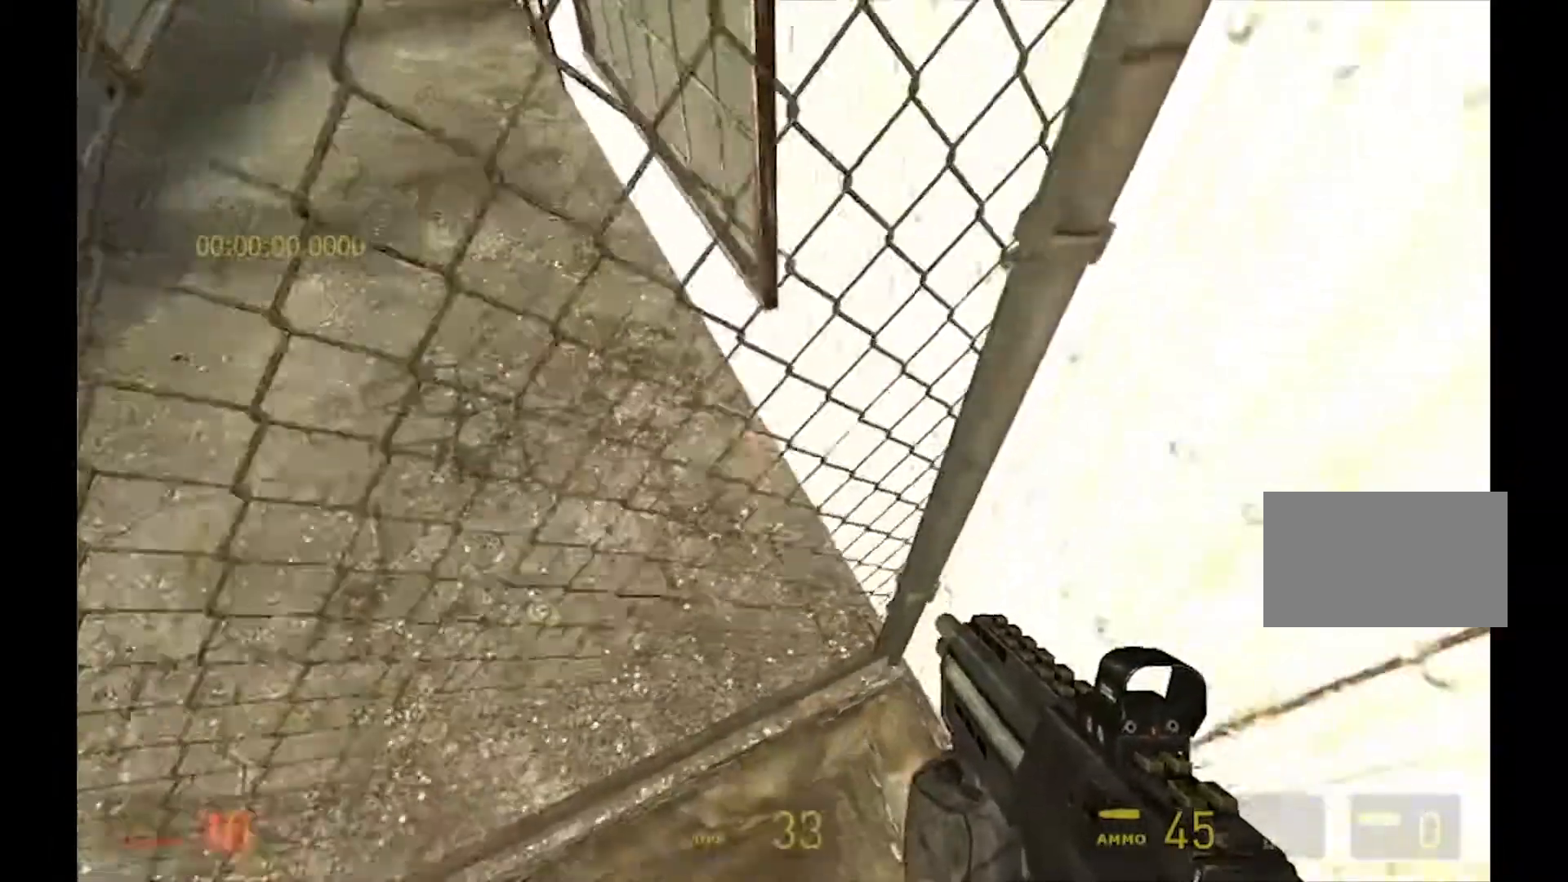
{"keys": ["ctrl", "w"], "mouse": [], "events": [[67, "a", "up"], [167, "d", "down"], [267, "a", "down"], [267, "d", "up"], [500, "a", "up"]]}
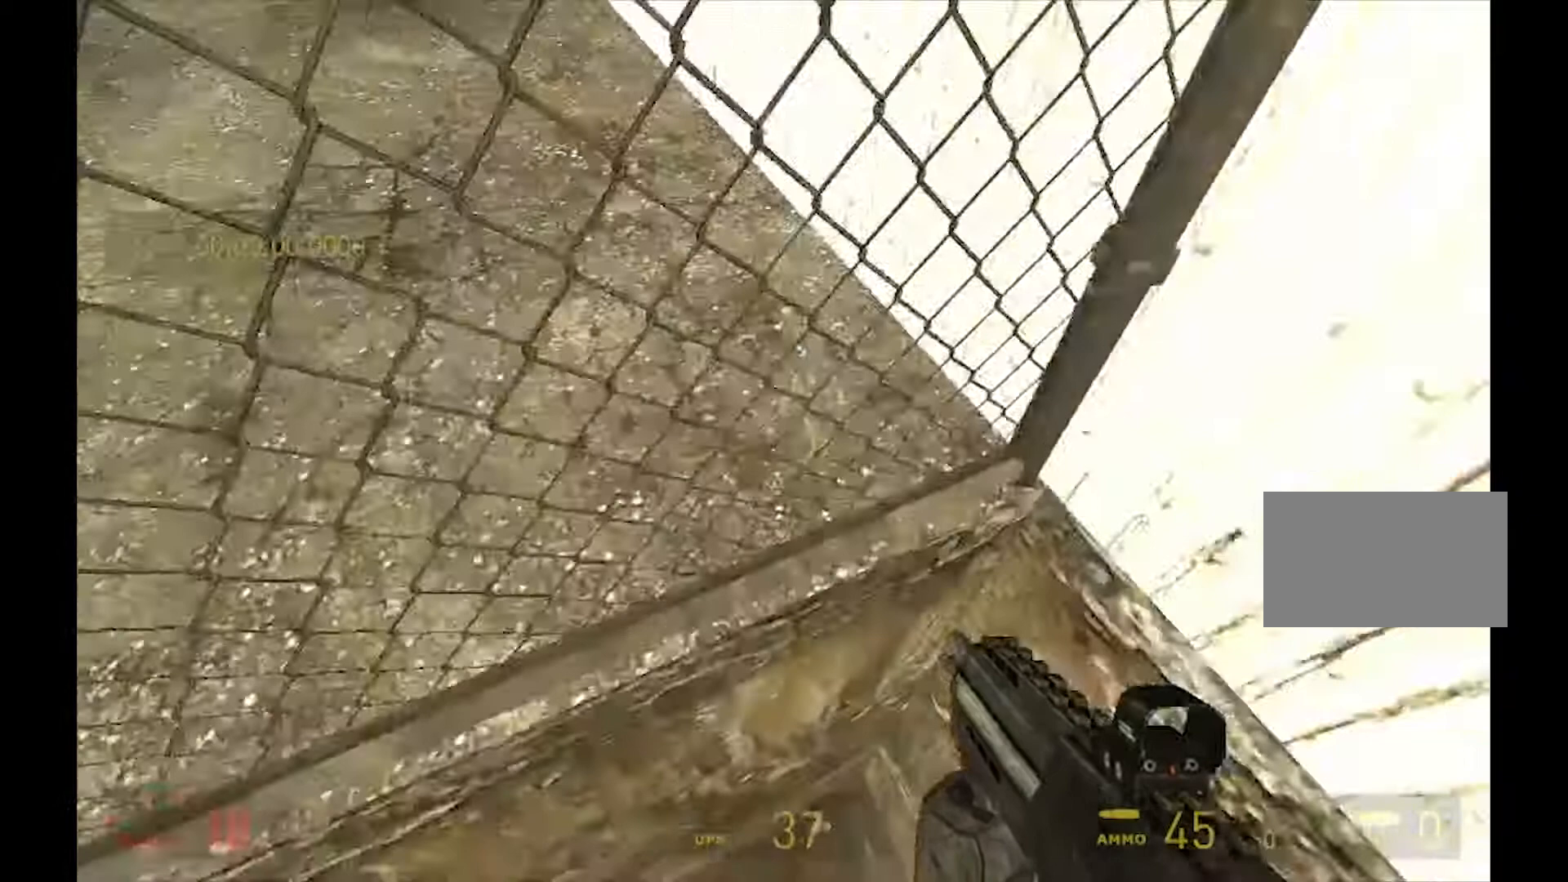
{"keys": ["ctrl", "d"], "mouse": [], "events": [[400, "d", "down"], [400, "w", "up"]]}
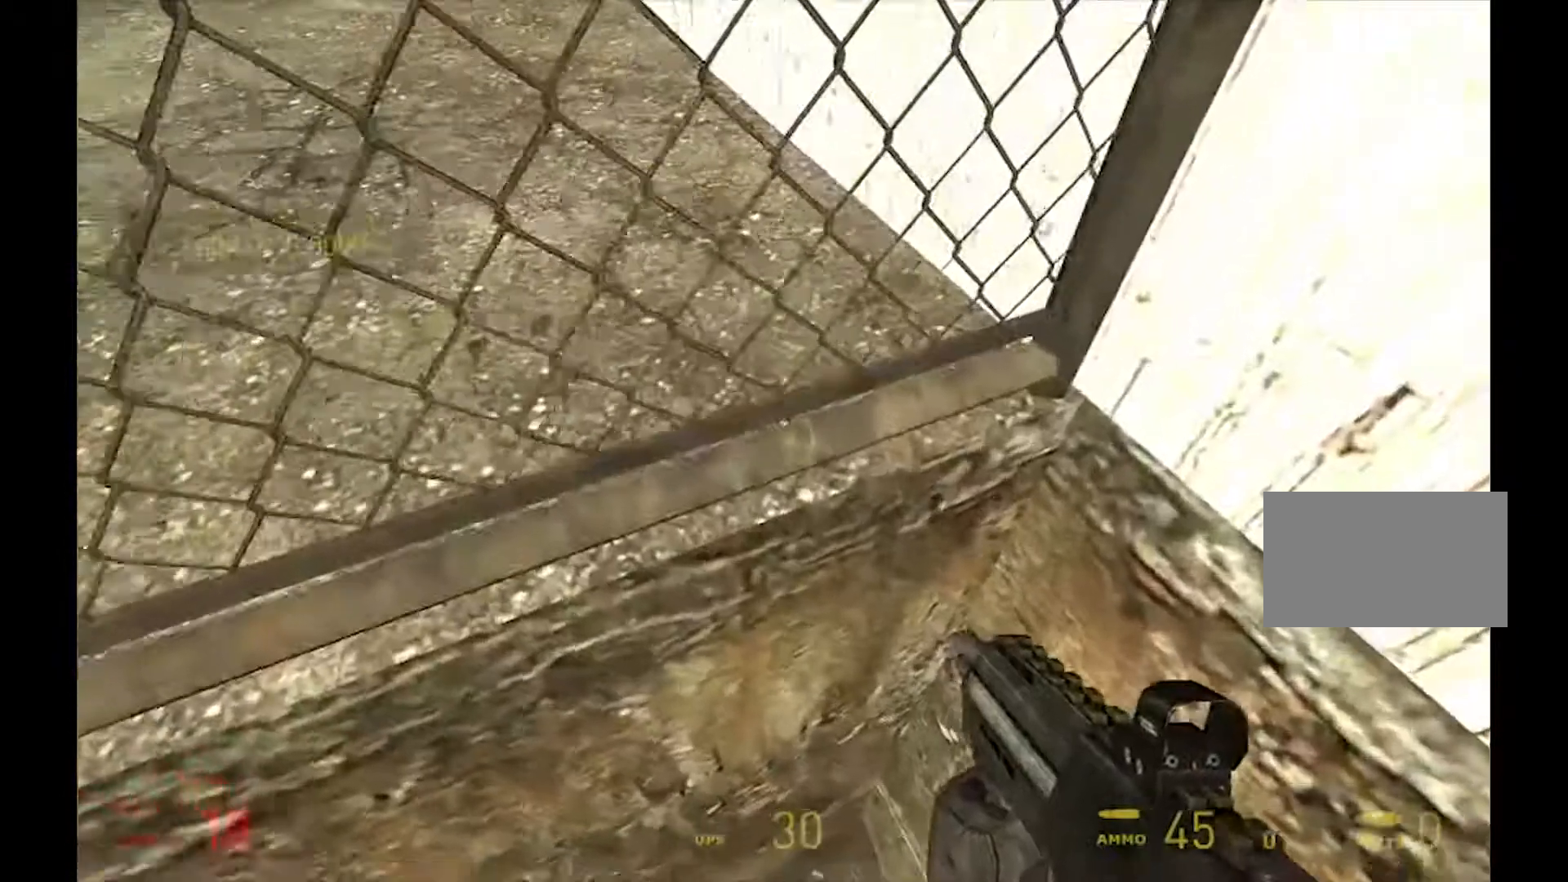
{"keys": [], "mouse": [], "events": [[200, "w", "down"], [233, "d", "up"], [433, "w", "up"], [500, "ctrl", "up"]]}
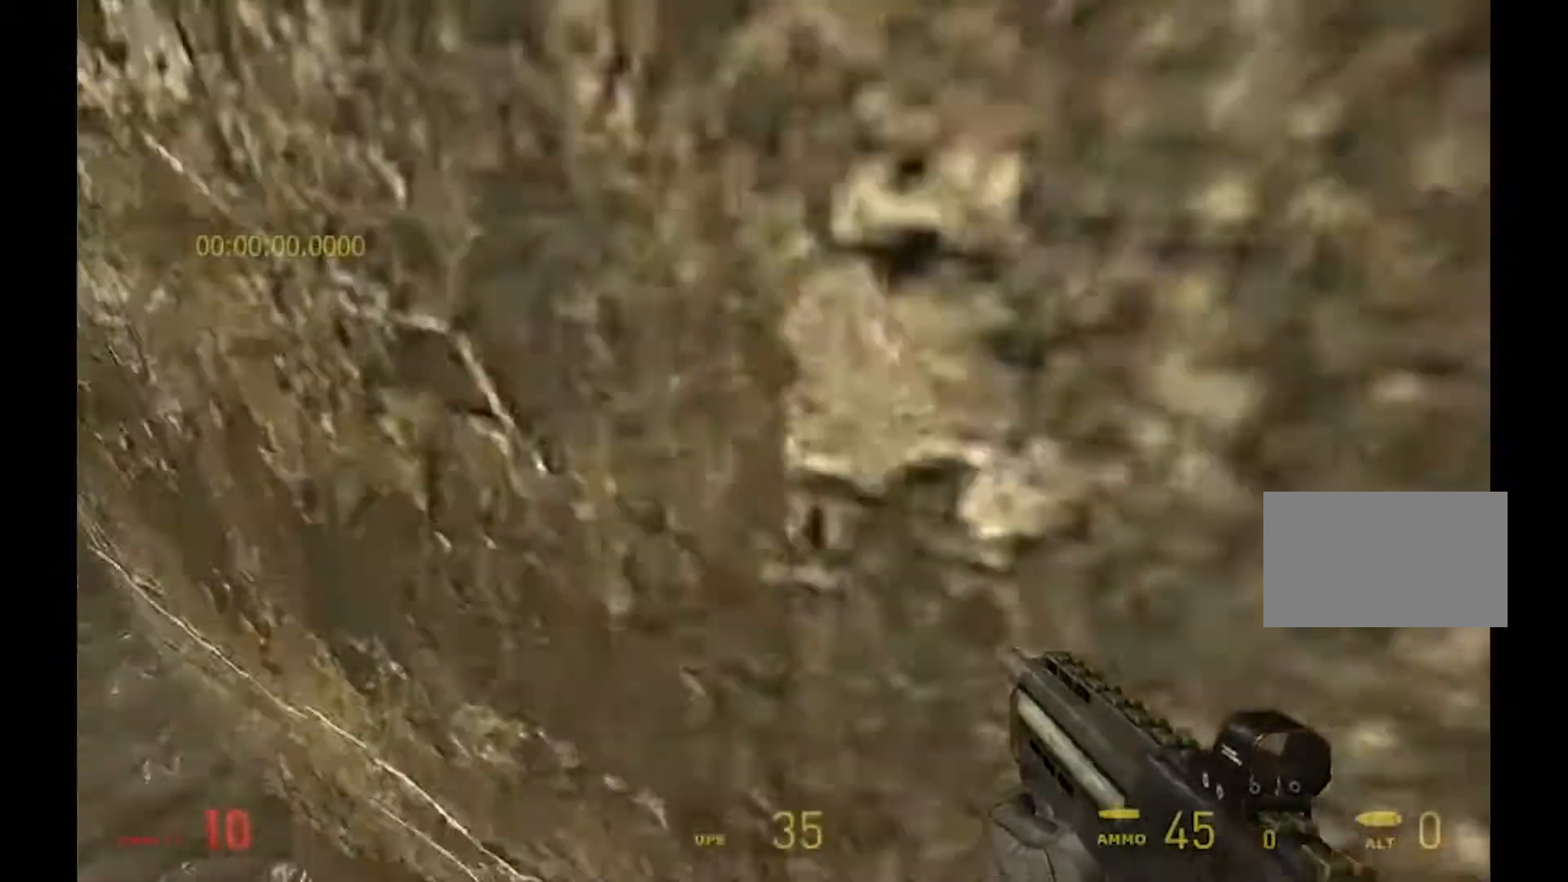
{"keys": [], "mouse": [], "events": []}
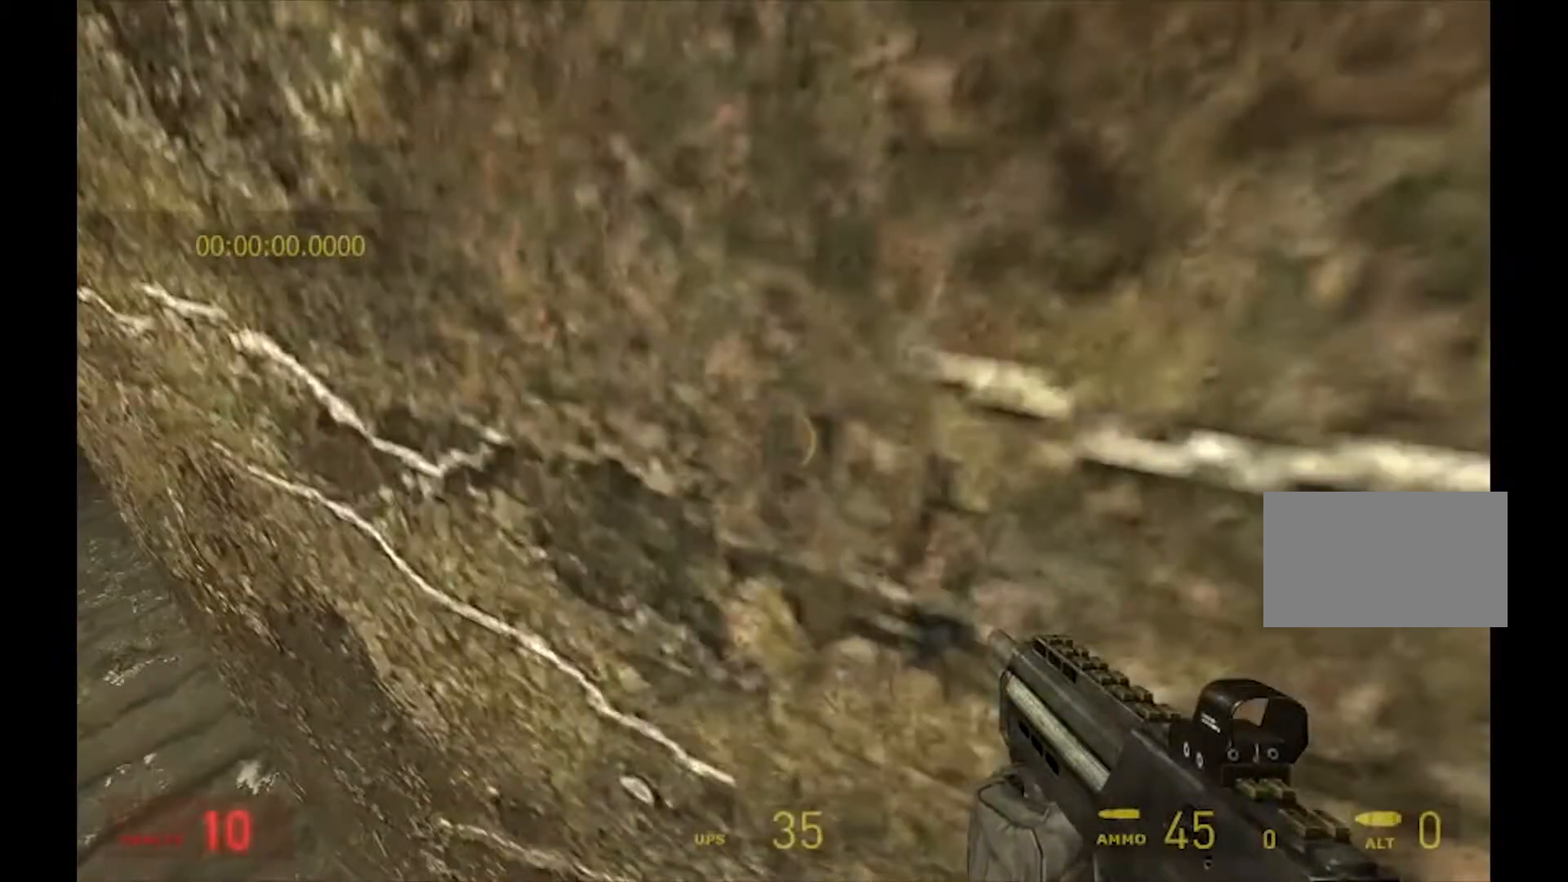
{"keys": [], "mouse": [], "events": []}
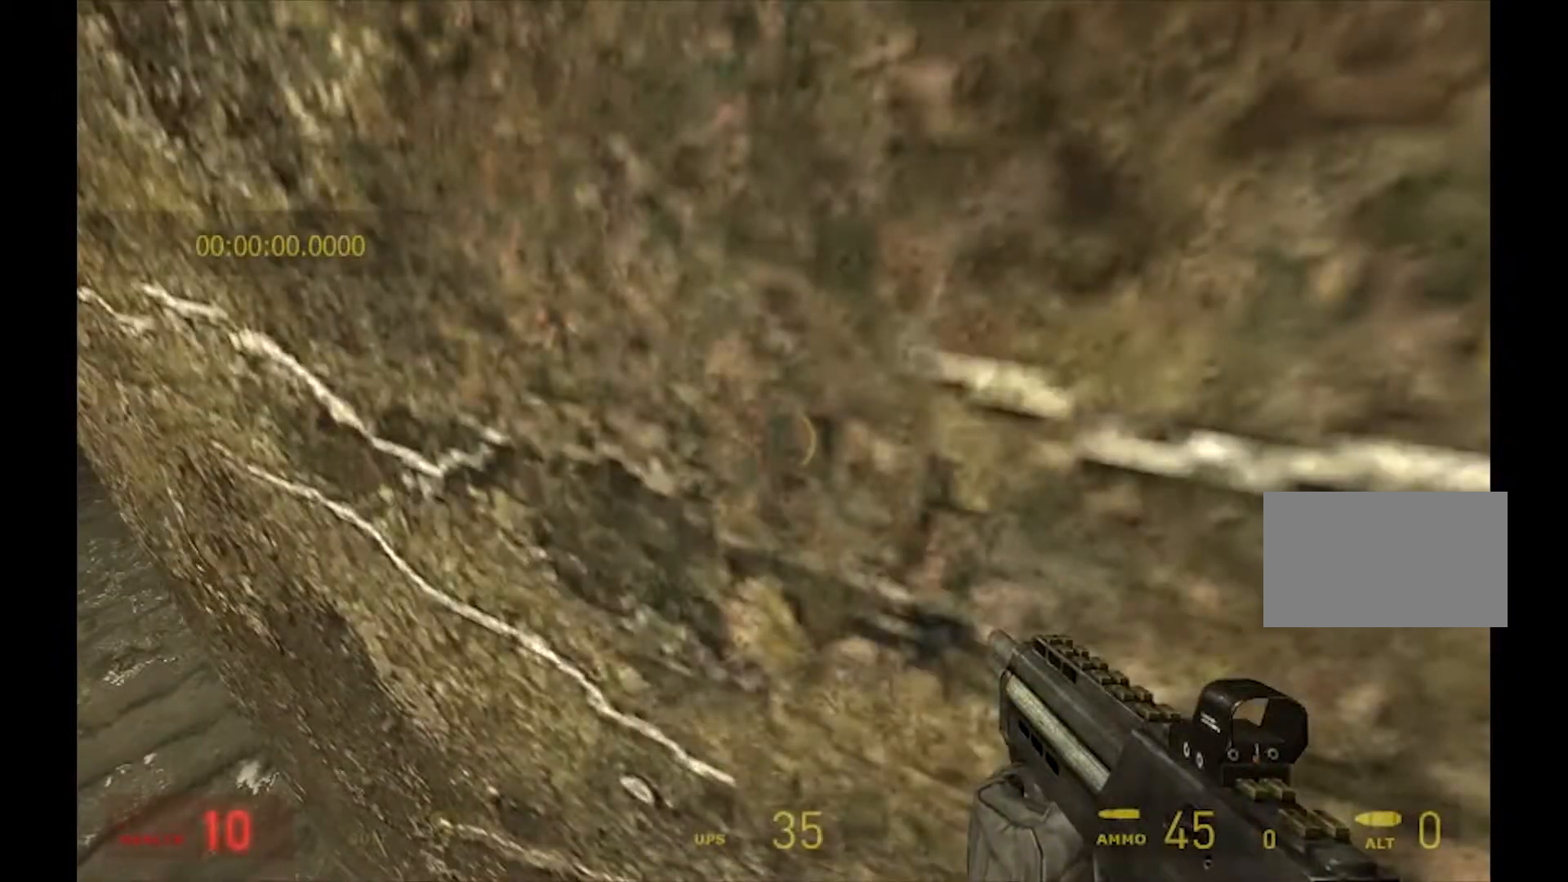
{"keys": [], "mouse": [], "events": []}
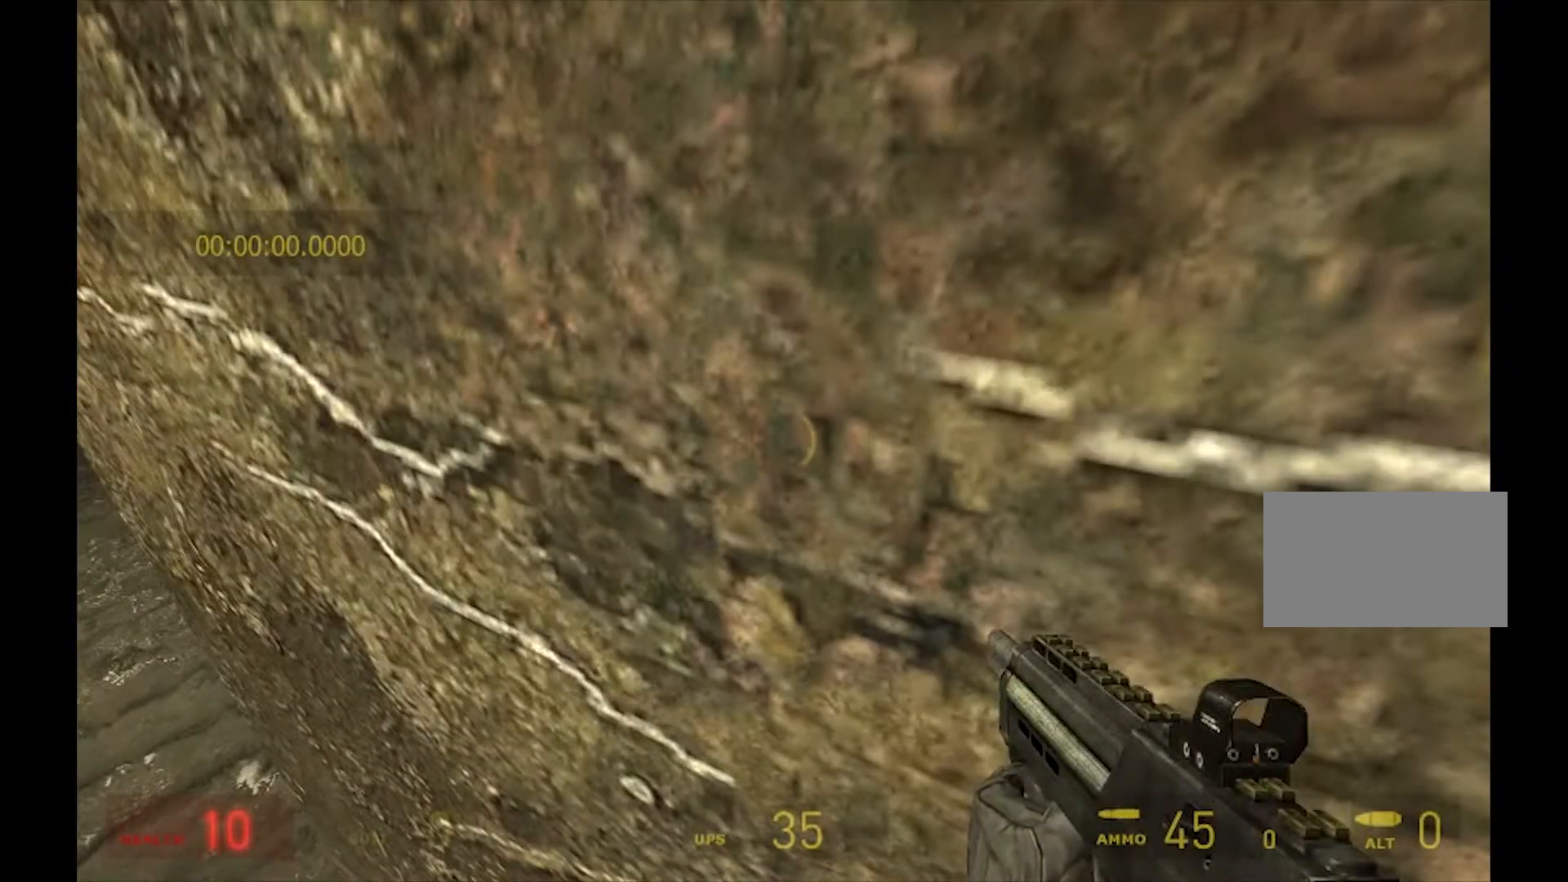
{"keys": [], "mouse": [], "events": []}
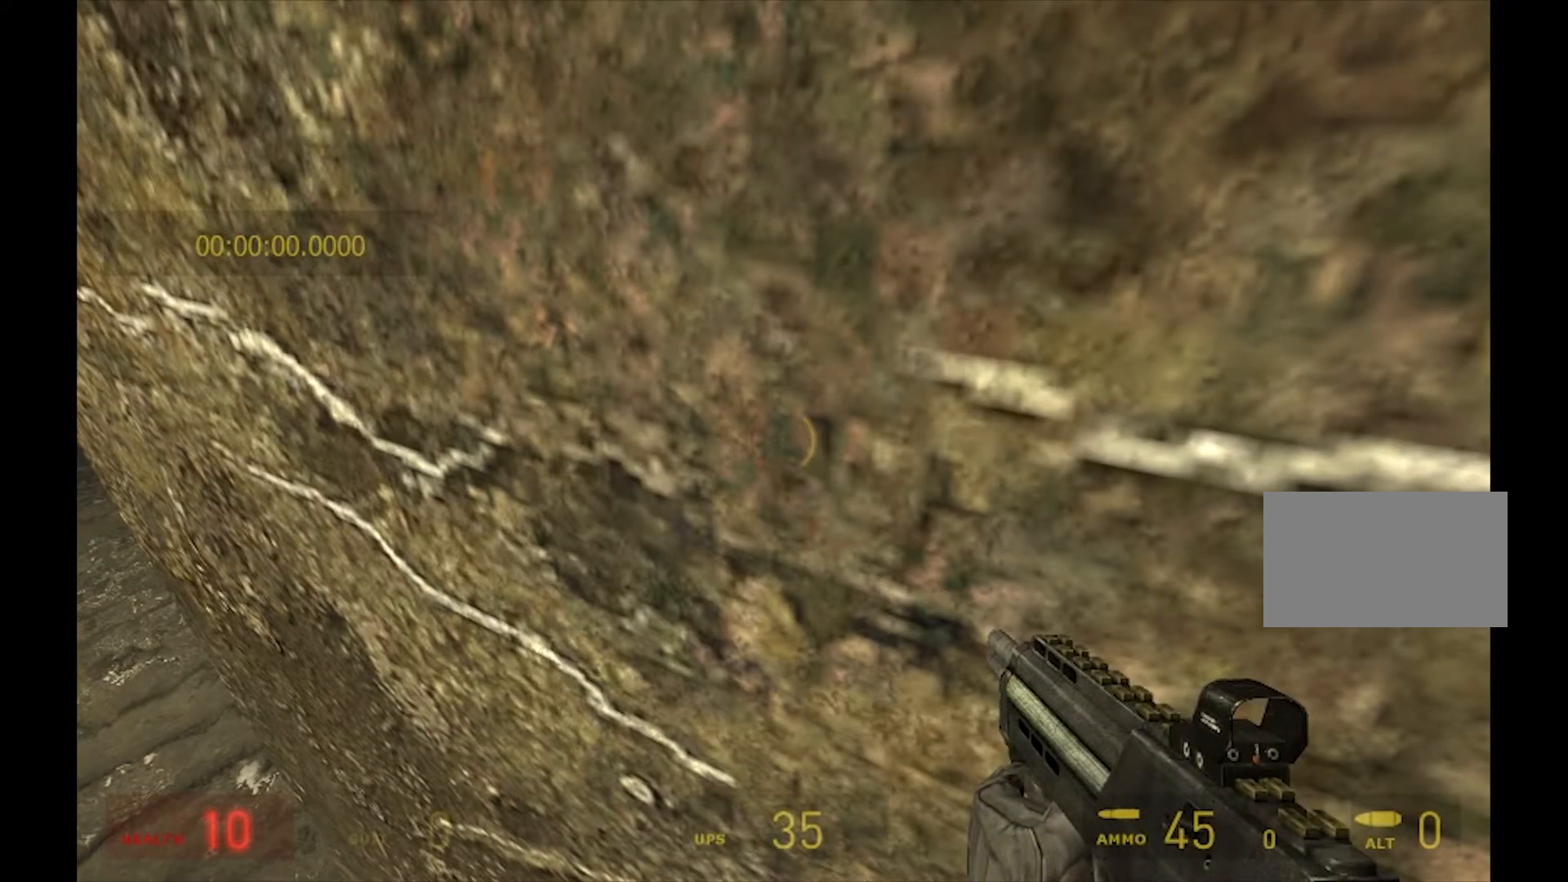
{"keys": ["w"], "mouse": [], "events": [[500, "w", "down"]]}
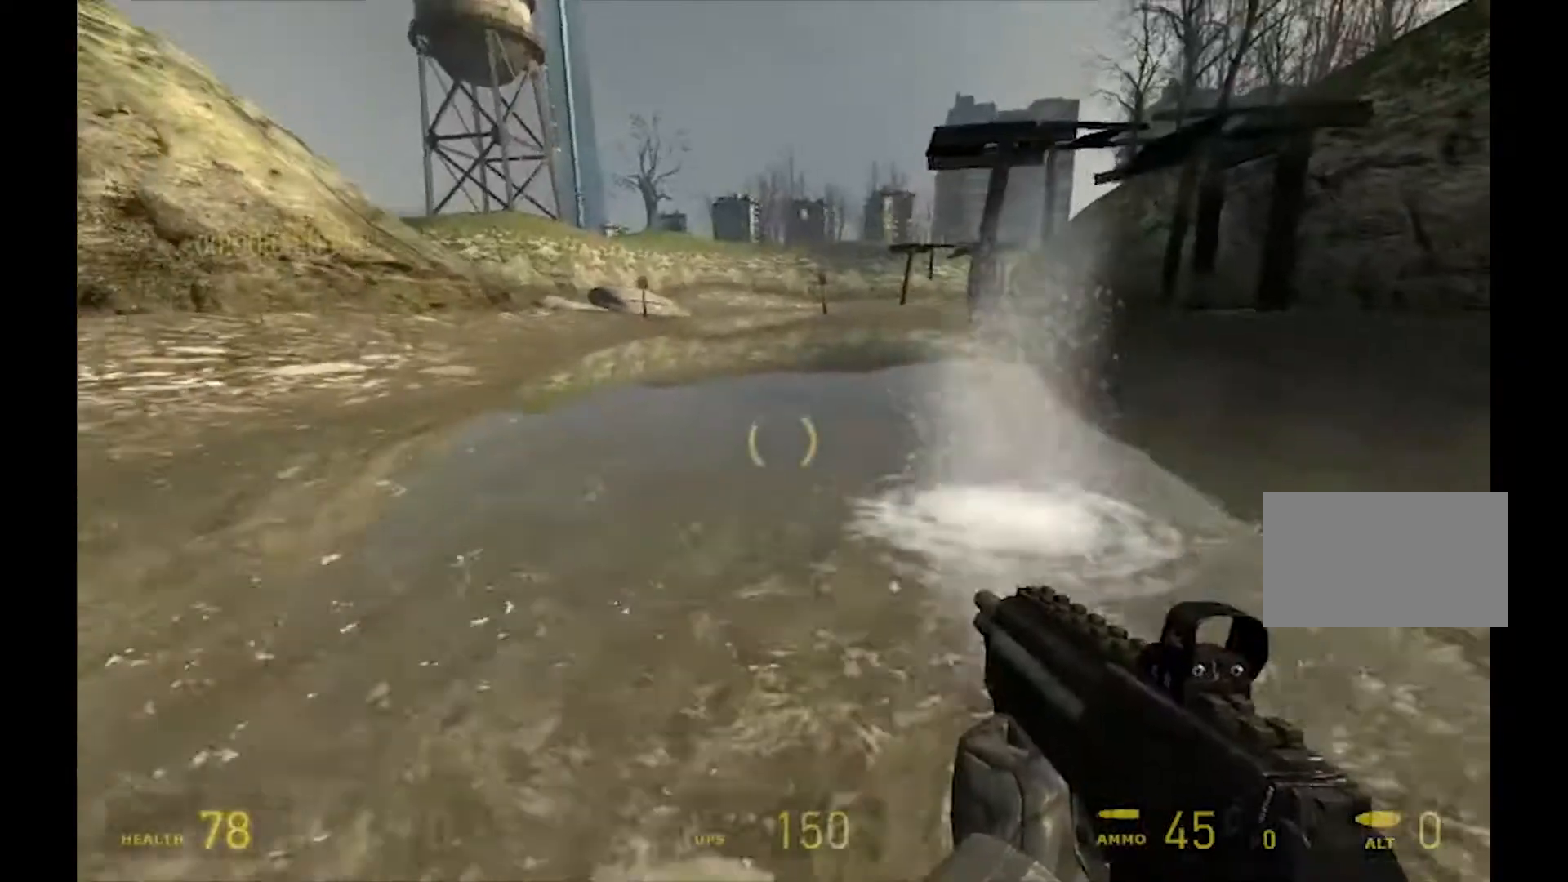
{"keys": ["a", "shift"], "mouse": [], "events": [[100, "shift", "down"], [133, "a", "down"], [133, "w", "up"]]}
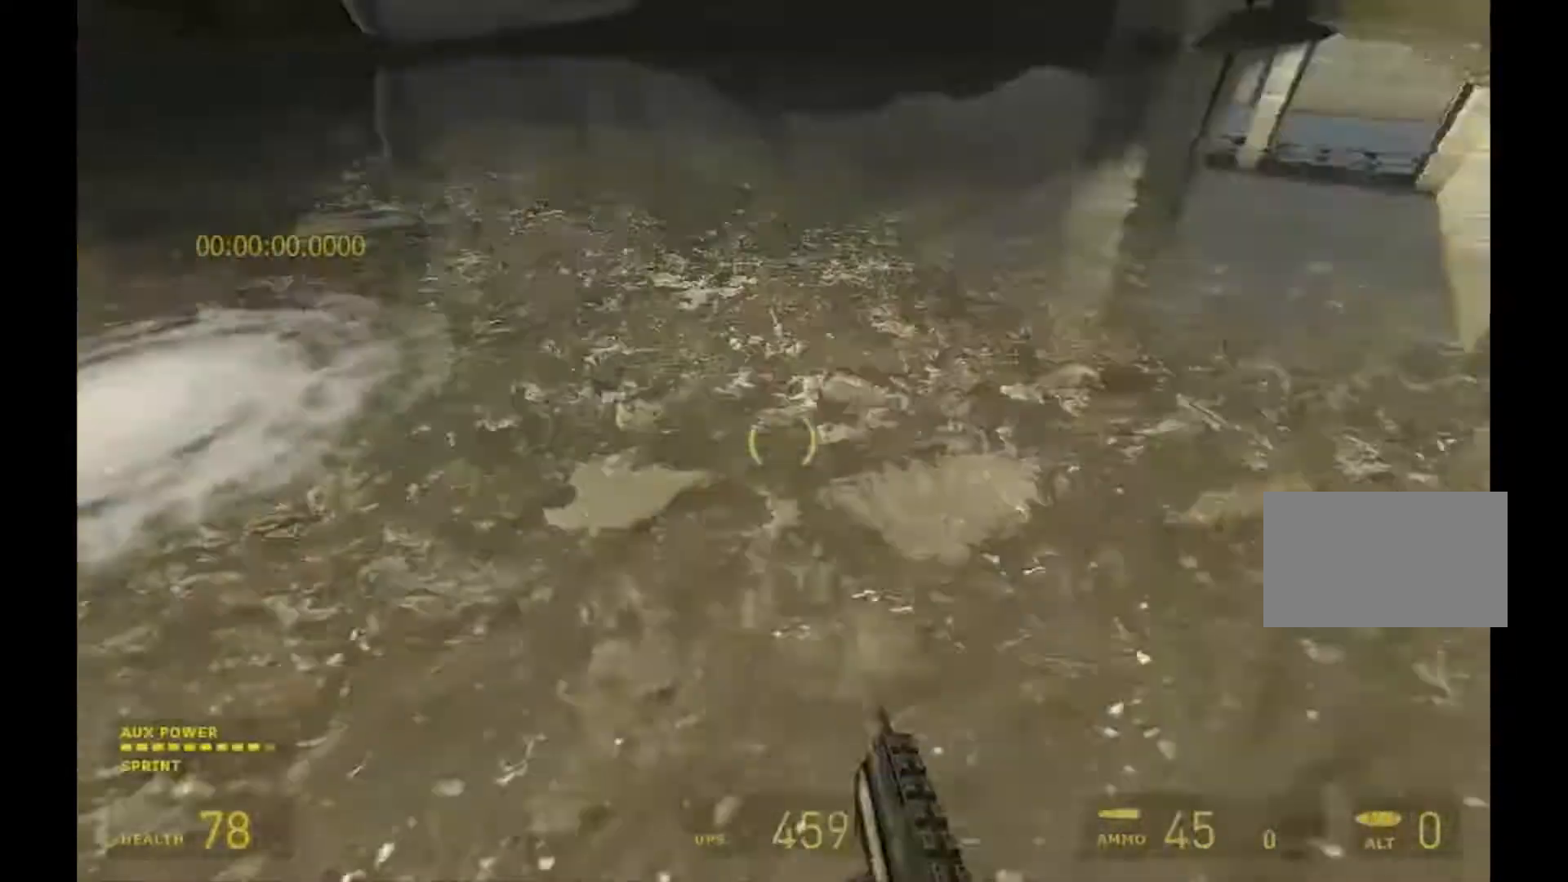
{"keys": ["a", "d"], "mouse": ["mb4"], "events": [[67, "mouse_mb5", "down"], [200, "shift", "up"], [267, "a", "up"], [267, "d", "down"], [433, "mouse_mb4", "down"], [467, "mouse_mb5", "up"], [500, "a", "down"]]}
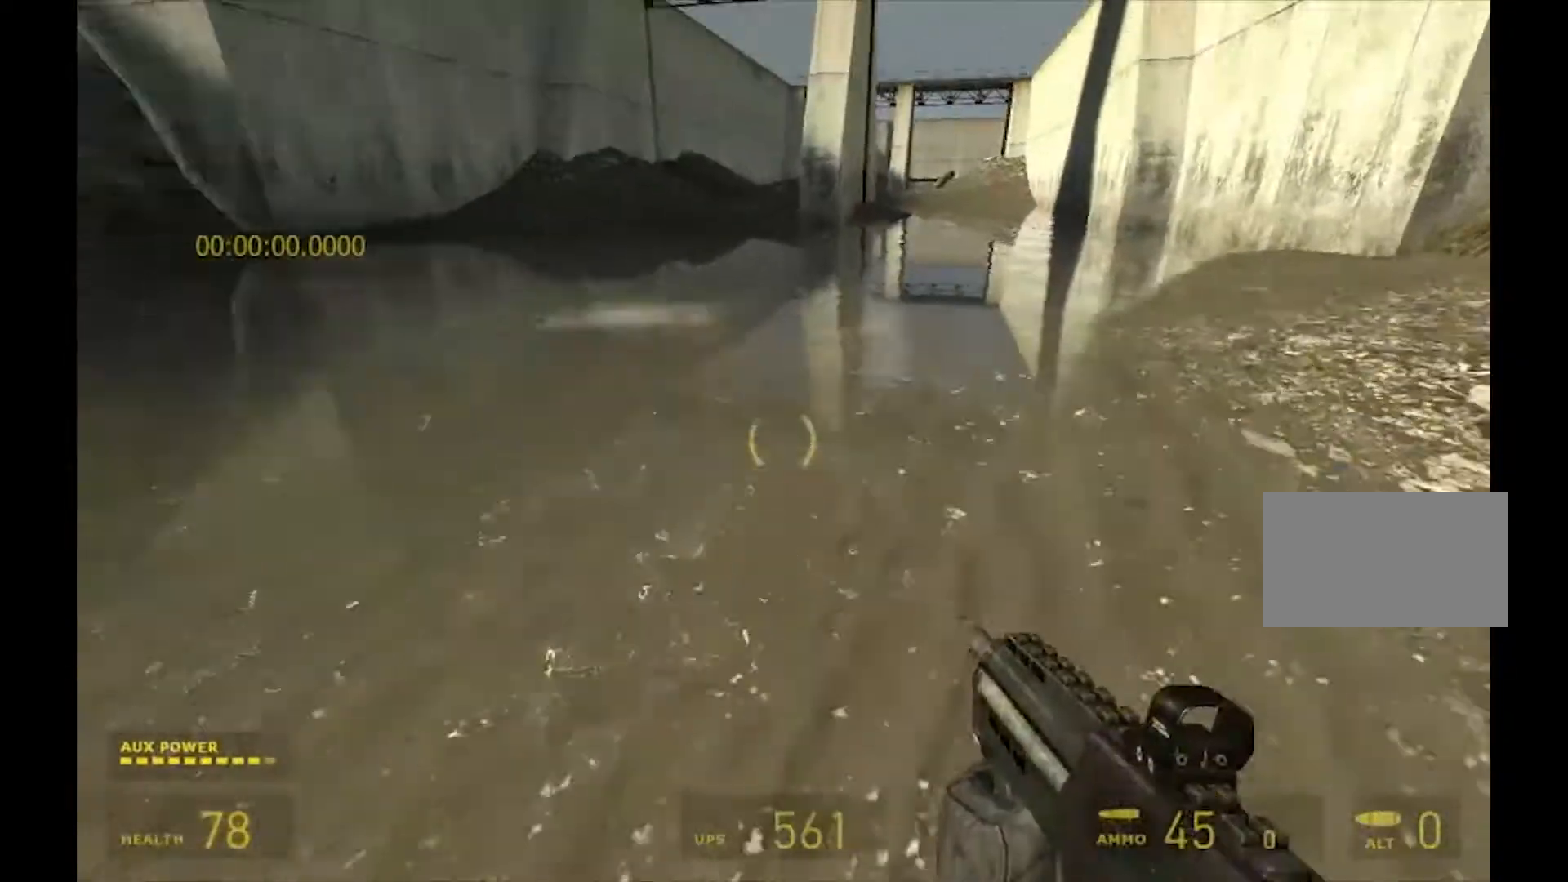
{"keys": ["a"], "mouse": ["mb5"], "events": [[33, "d", "up"], [400, "mouse_mb5", "down"], [467, "mouse_mb4", "up"]]}
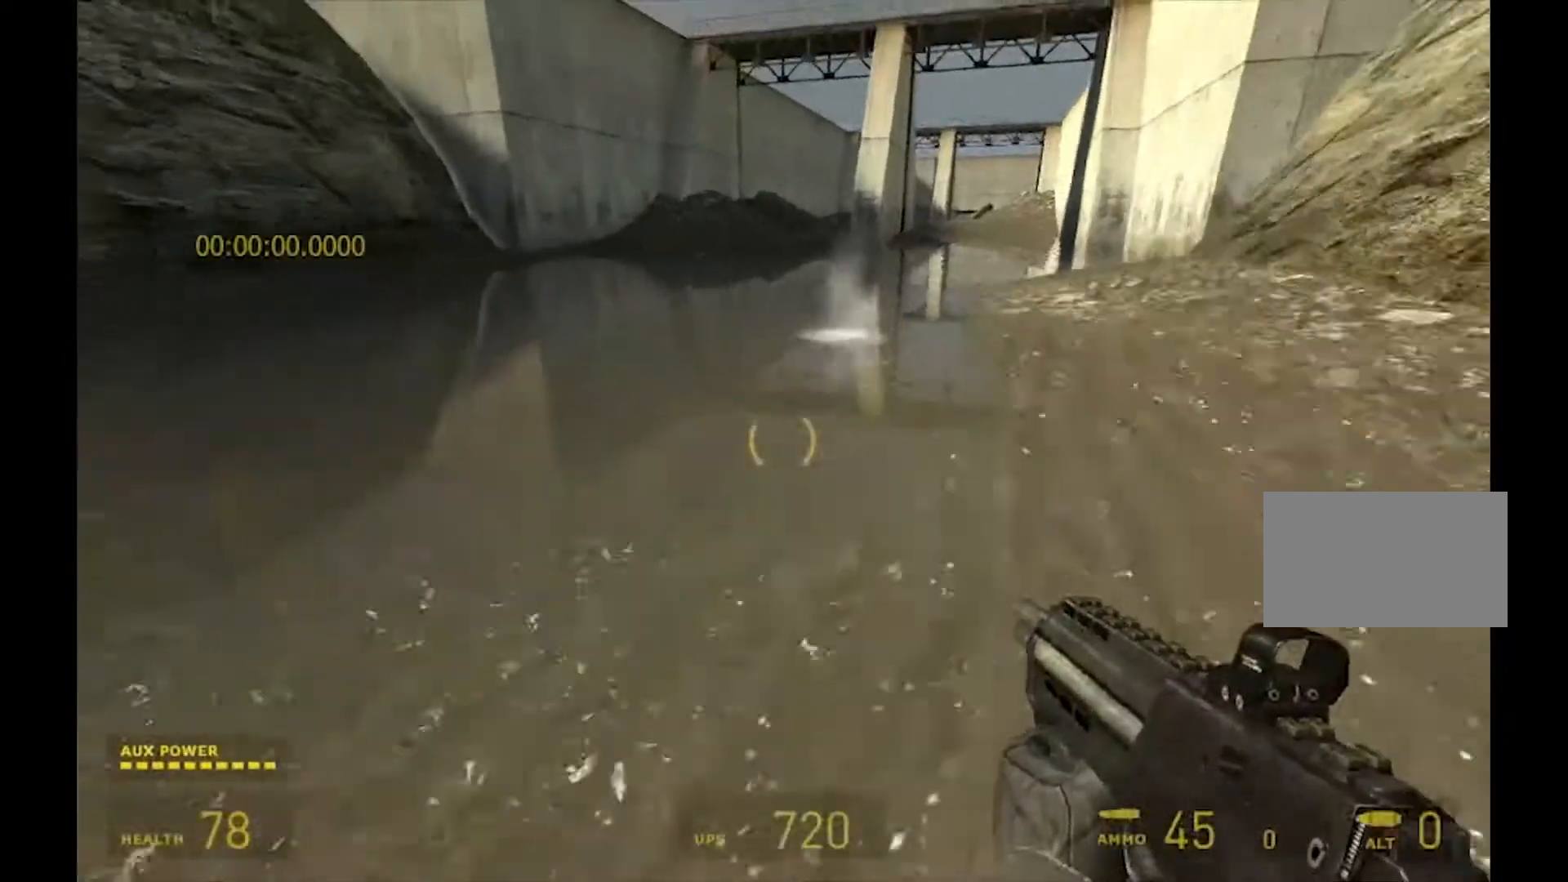
{"keys": ["a", "s"], "mouse": ["mb4"], "events": [[433, "s", "down"], [467, "mouse_mb4", "down"], [467, "mouse_mb5", "up"]]}
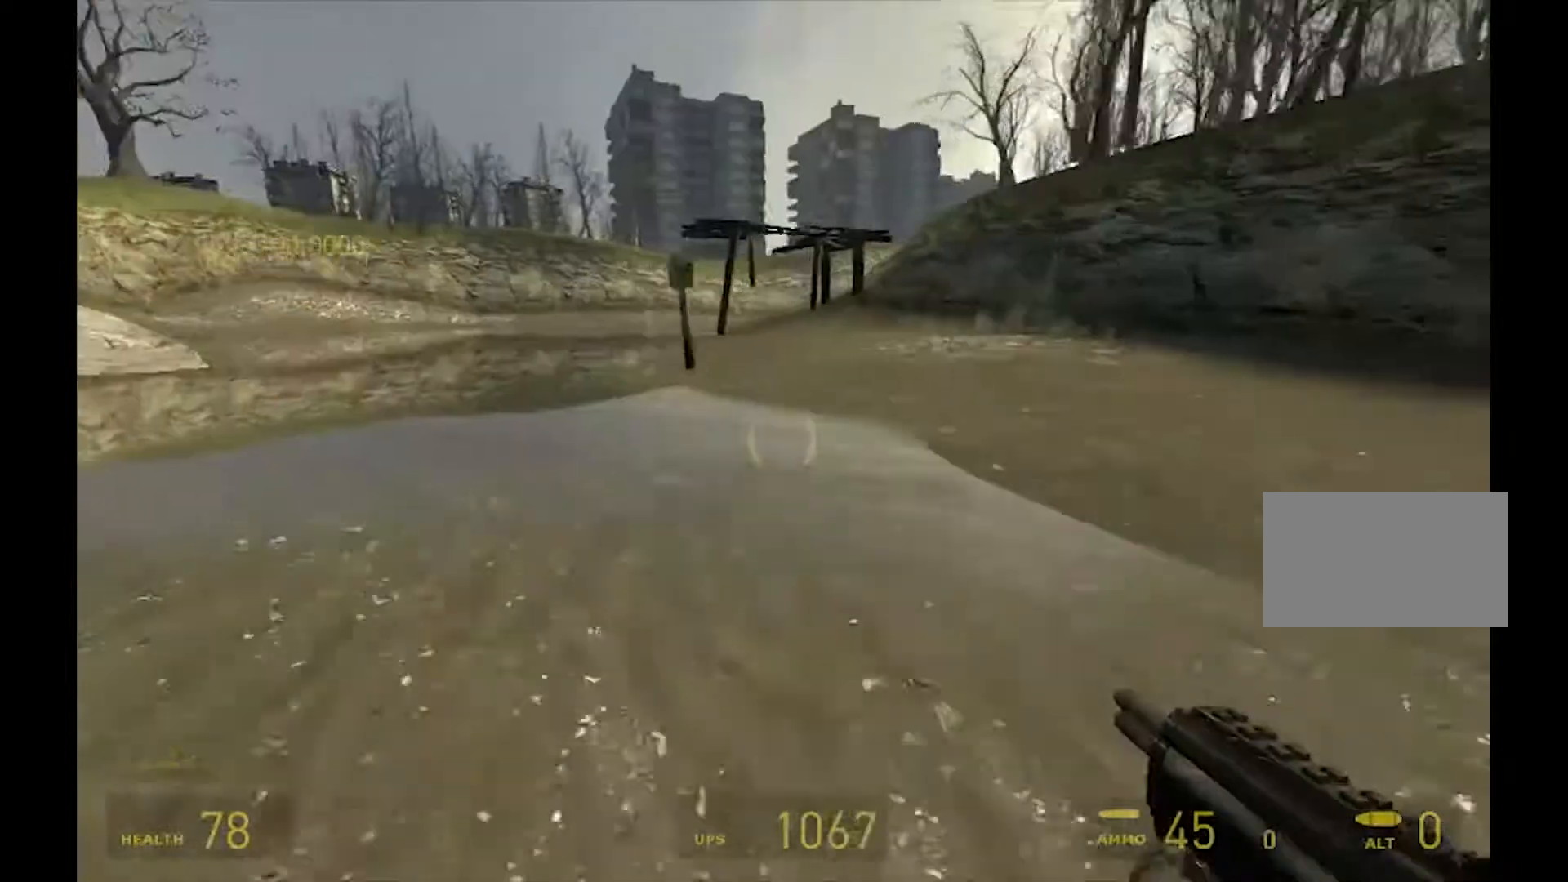
{"keys": ["a"], "mouse": [], "events": [[267, "s", "up"], [467, "mouse_mb4", "up"]]}
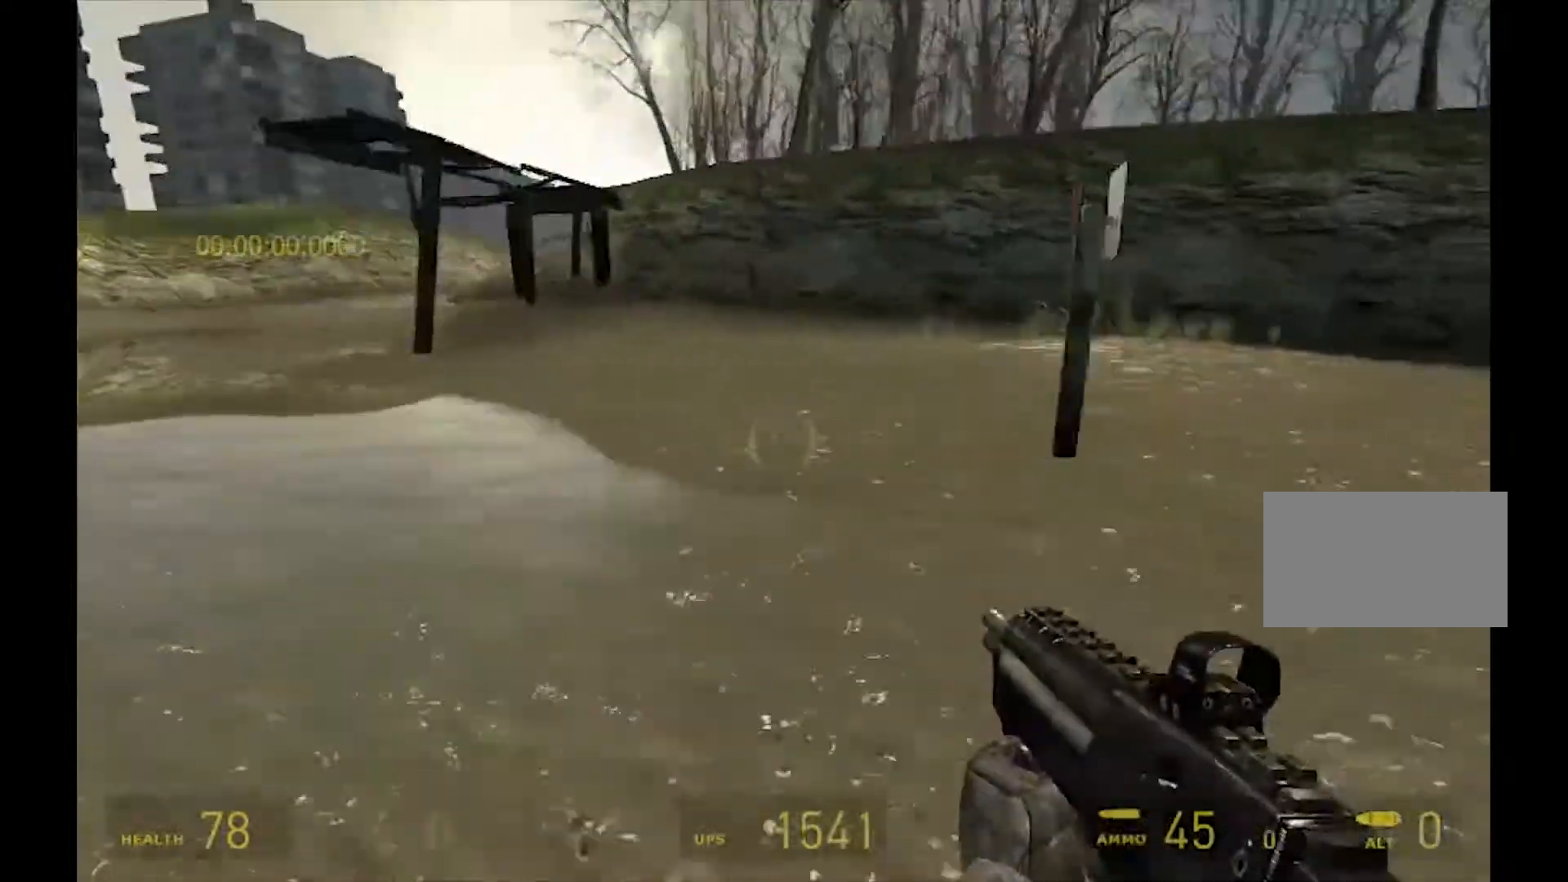
{"keys": ["a"], "mouse": ["mb5"], "events": [[67, "s", "down"], [133, "mouse_mb5", "down"], [433, "s", "up"]]}
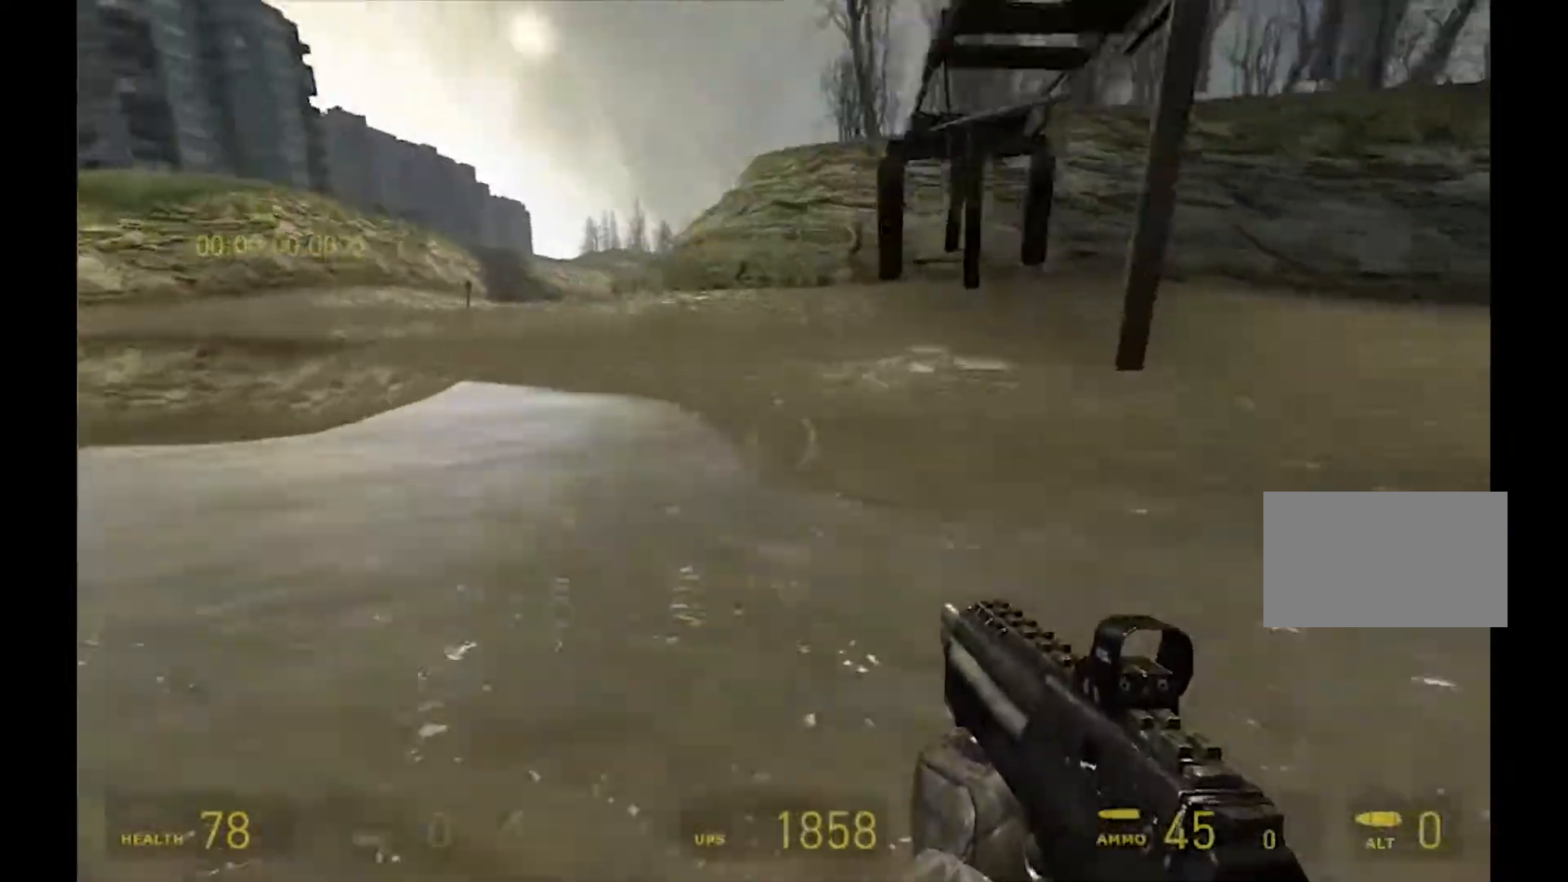
{"keys": ["a"], "mouse": ["mb4"], "events": [[100, "mouse_mb5", "up"], [133, "s", "down"], [167, "mouse_mb4", "down"], [467, "s", "up"]]}
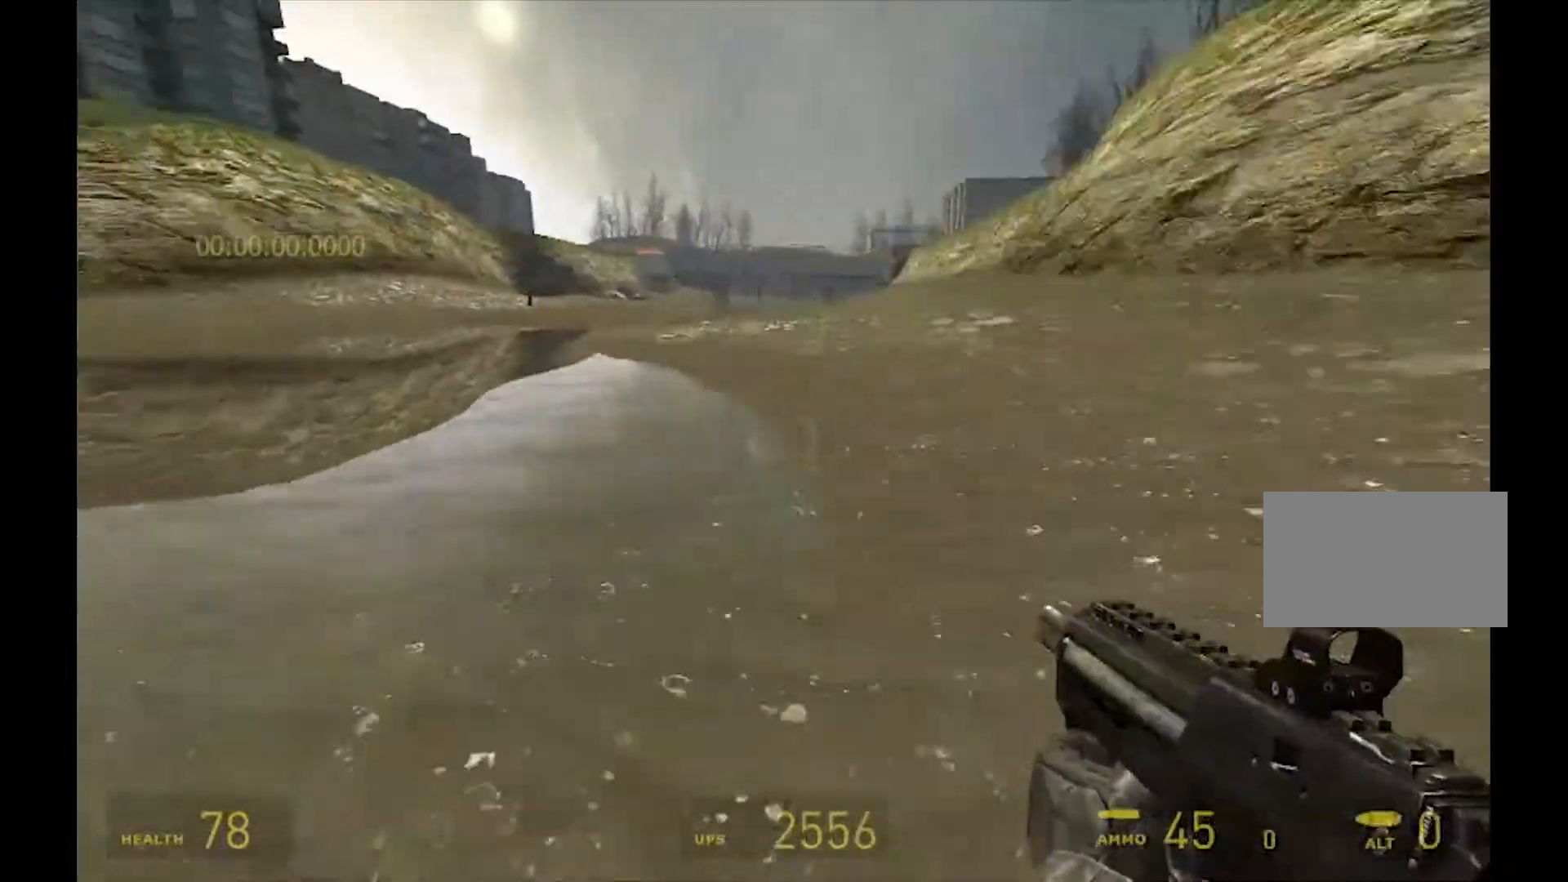
{"keys": ["a"], "mouse": ["mb5"], "events": [[167, "mouse_mb4", "up"], [200, "mouse_mb5", "down"], [200, "s", "down"], [433, "s", "up"]]}
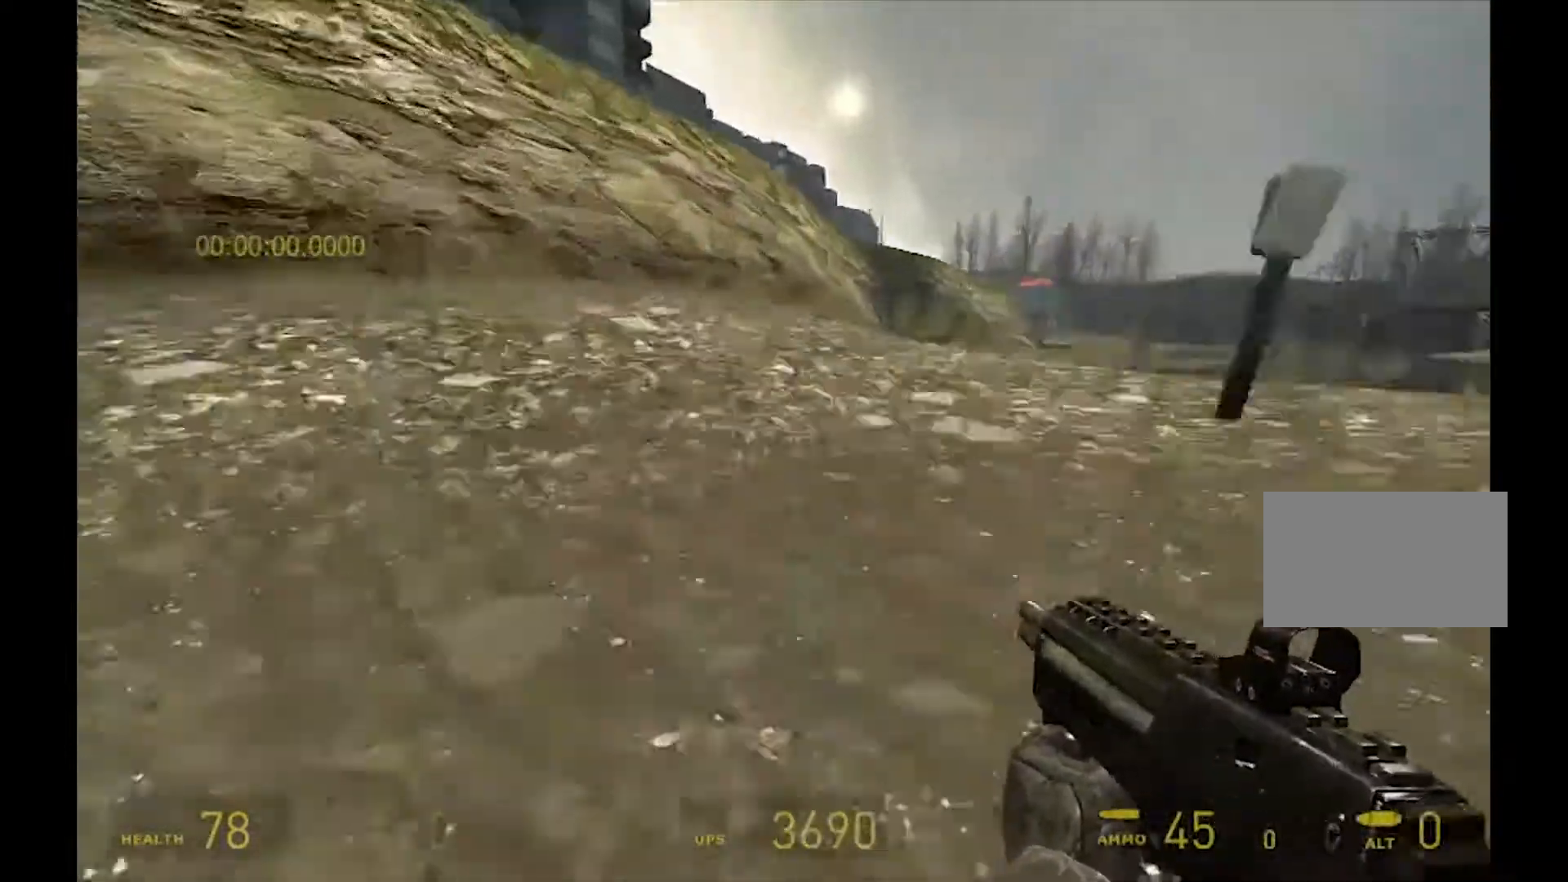
{"keys": ["d", "shift"], "mouse": []}
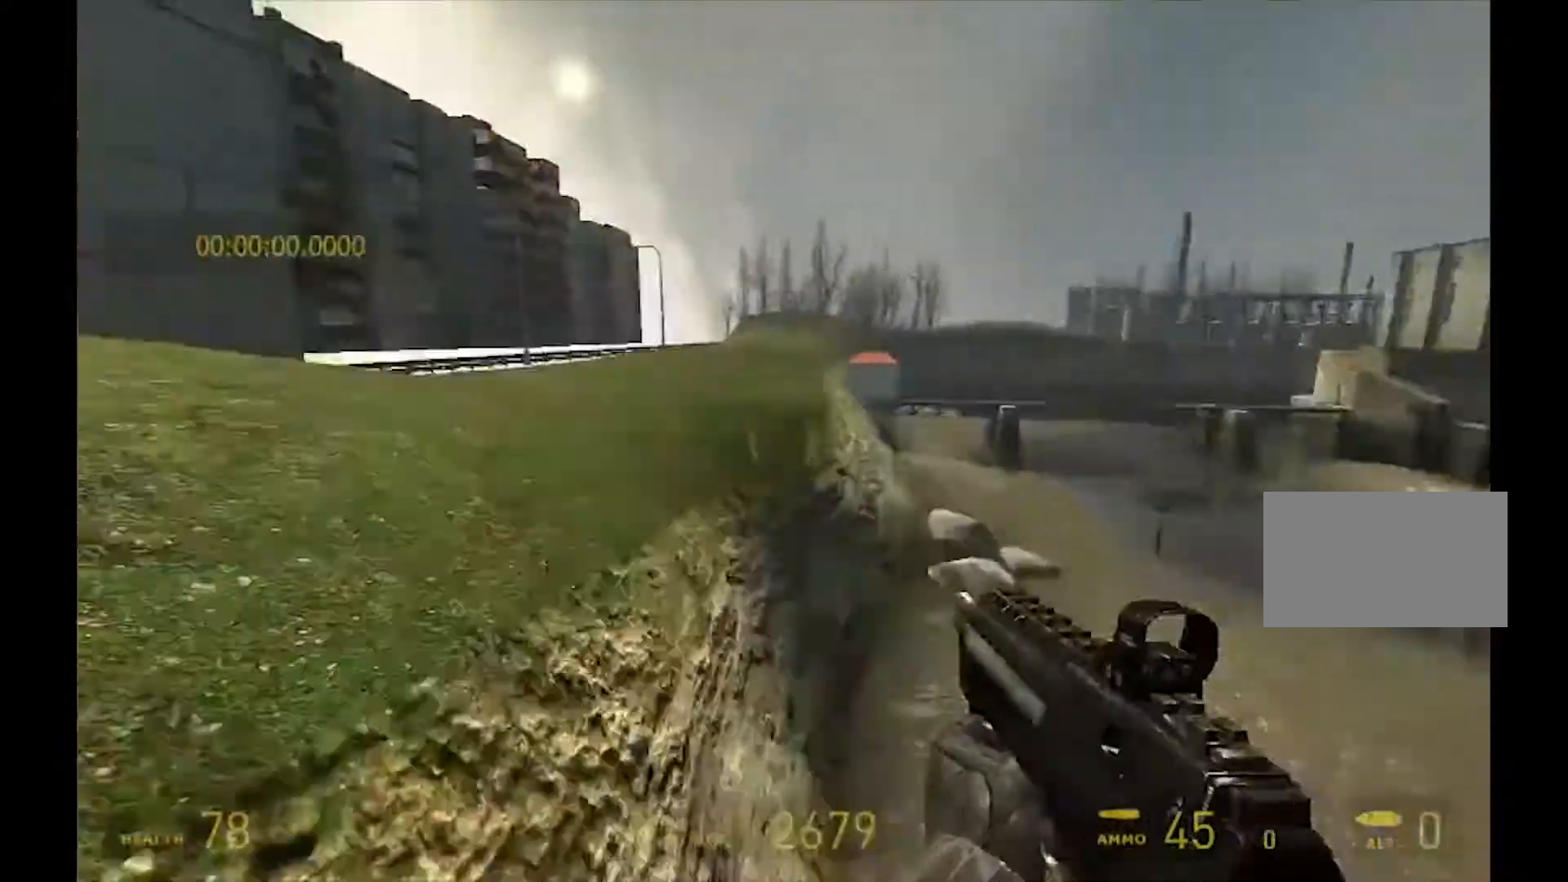
{"keys": ["d", "shift"], "mouse": [], "events": []}
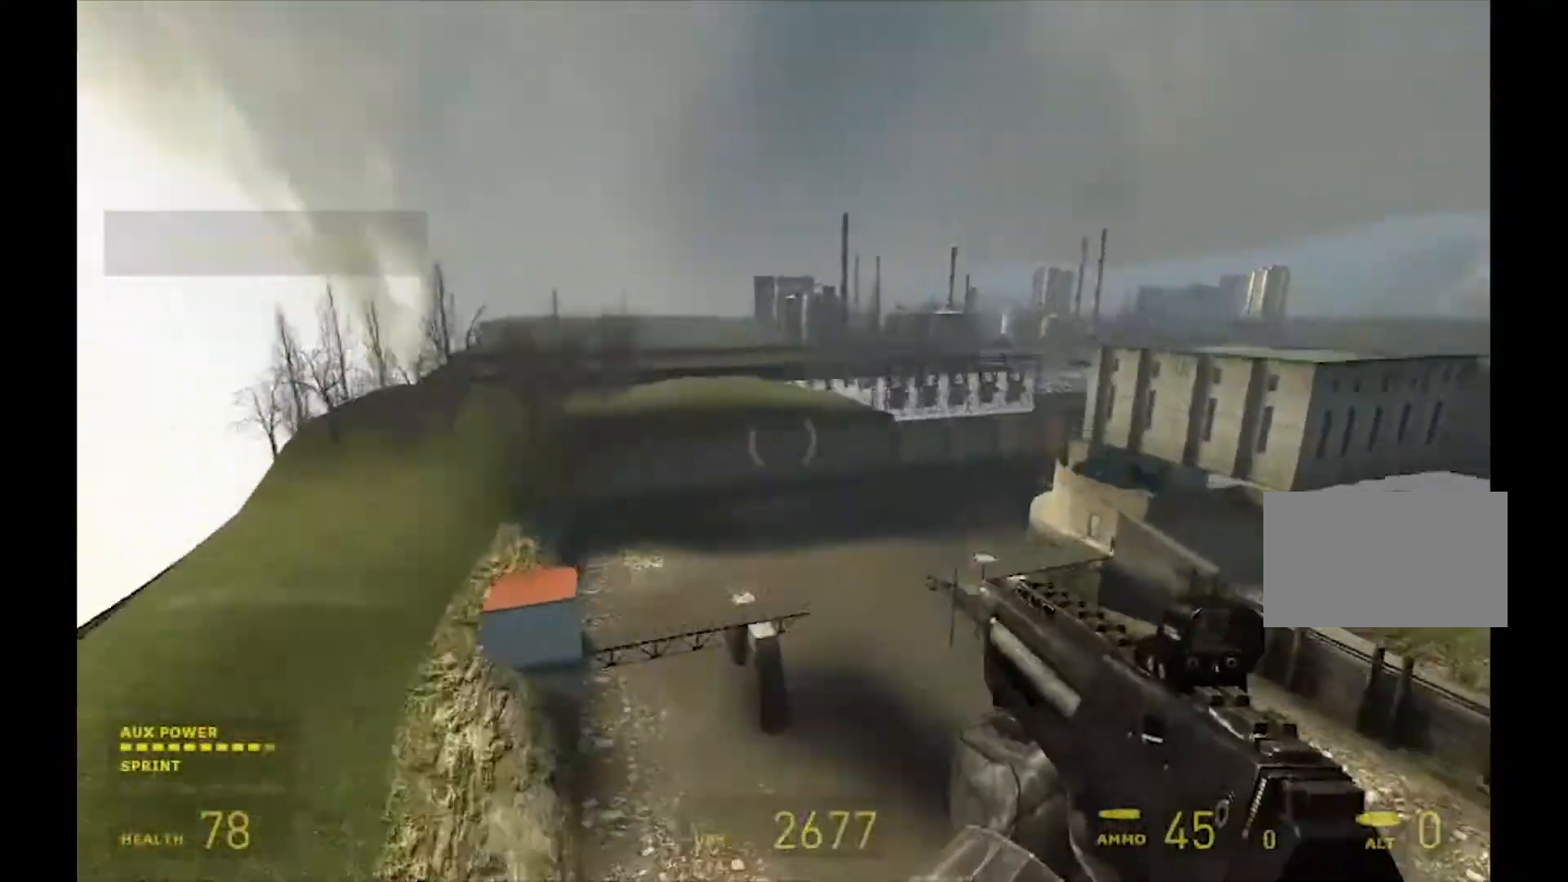
{"keys": ["d", "shift"], "mouse": [], "events": []}
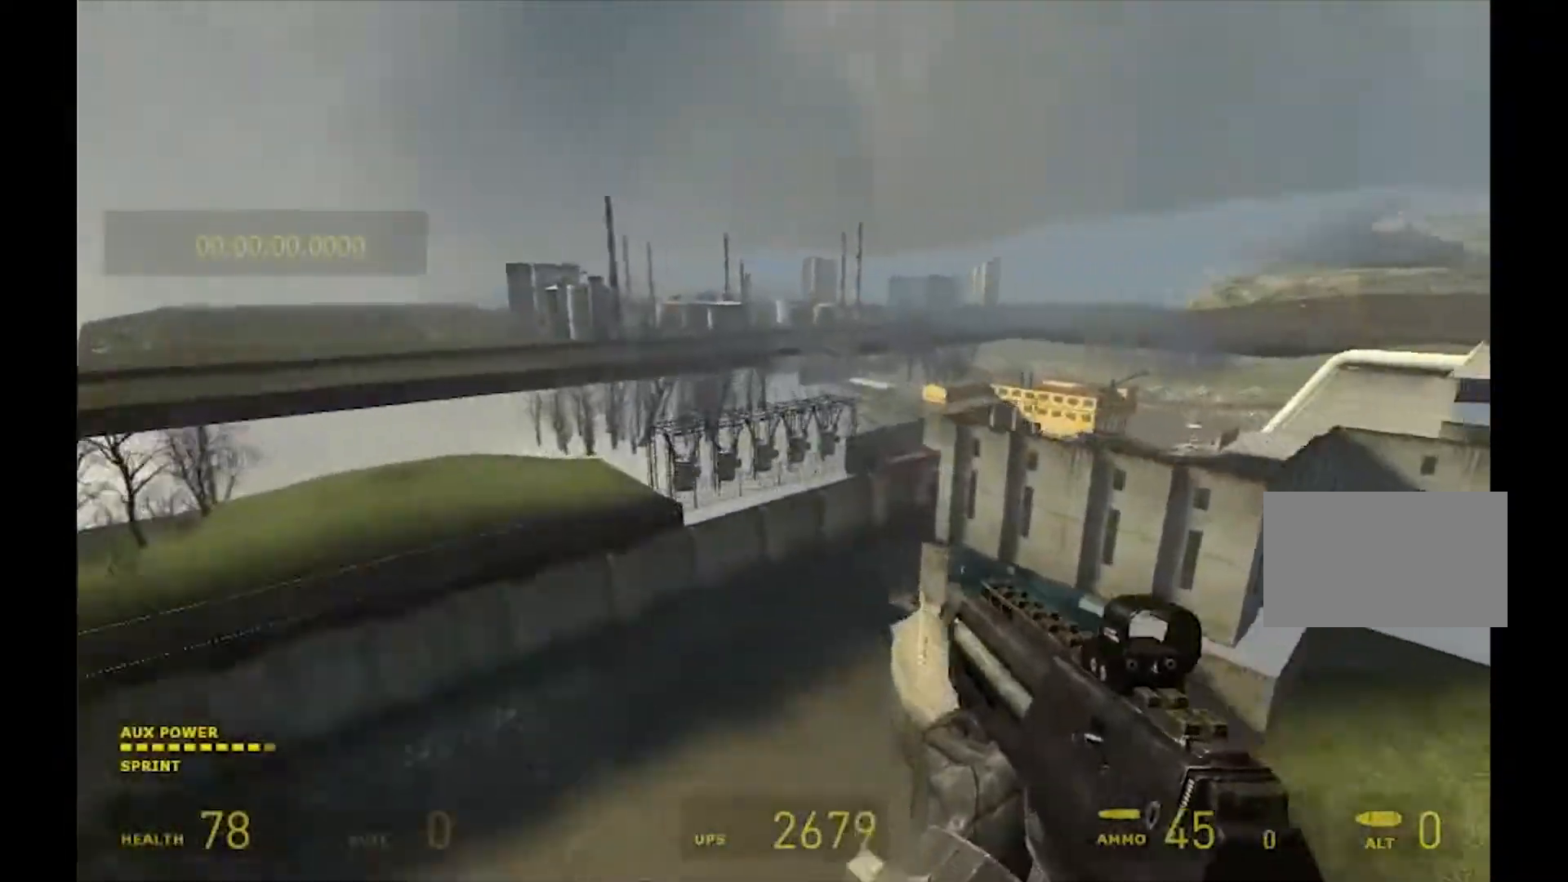
{"keys": ["a", "shift"], "mouse": [], "events": [[433, "a", "down"], [467, "d", "up"]]}